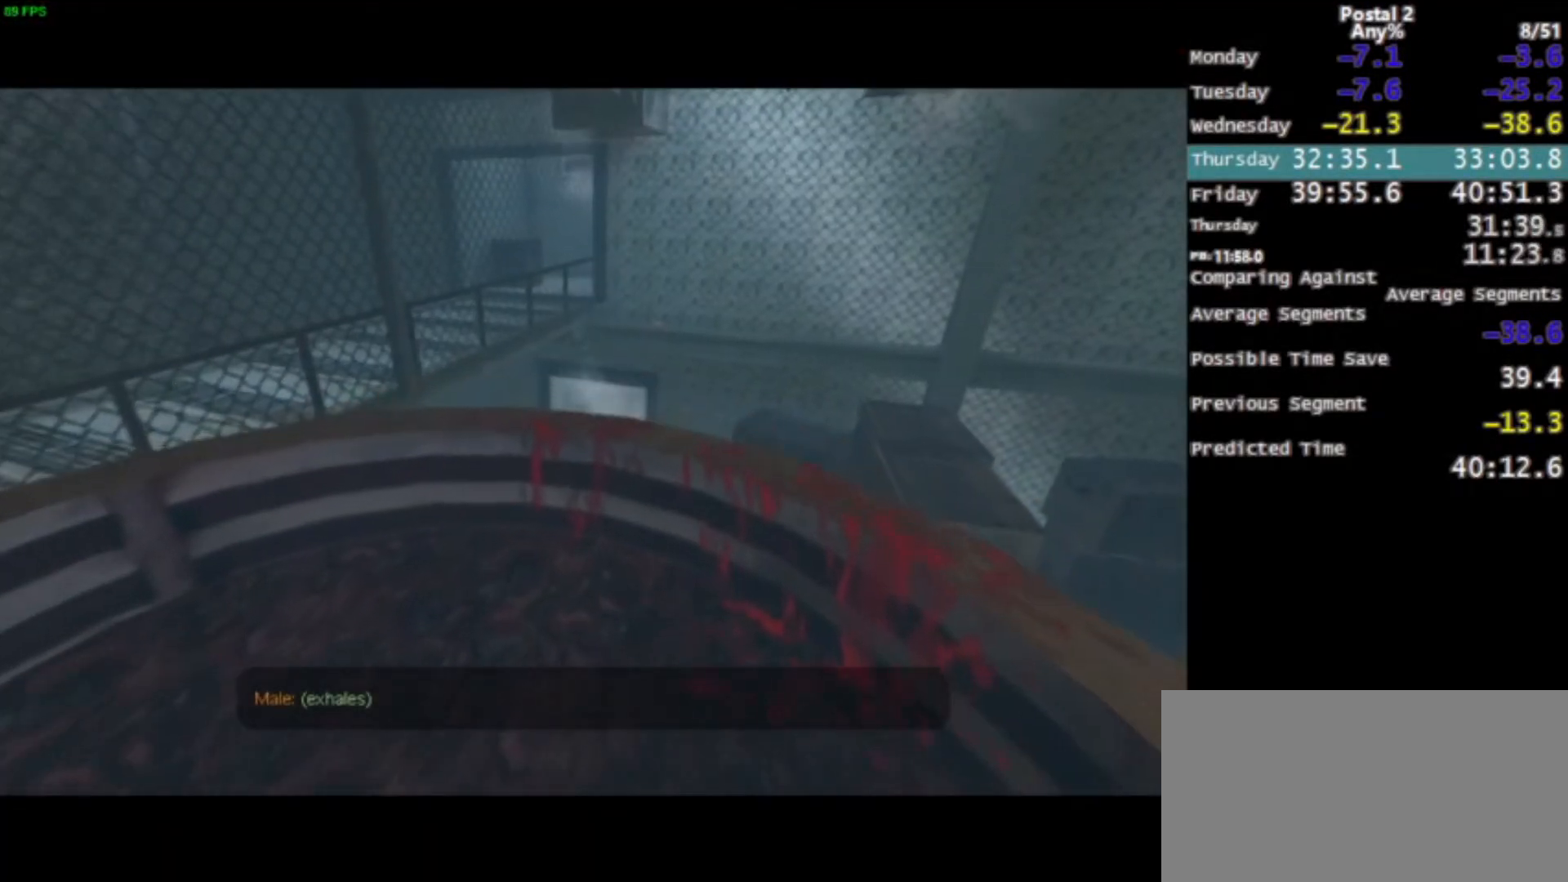
Gameplay with keyboard and mouse; each line is a JSON object with the keys and mouse buttons held at the frame after it. "events" lists presses ("down") and releases ("up") of "0", "1", "2", "3", "4", "5", "6", "7", "8", "9", "a", "alt", "c", "ctrl", "d", "e", "f", "q", "r", "s", "shift", "space", "tab", "v", "w", "x", "z", "mouse_left", "mouse_middle", "mouse_right", "mouse_wheel_up" and "mouse_wheel_down" between this image and that frame as [ms after this image, input, new state], when the widget could be followed in between. "mouse_left", "mouse_middle", "mouse_right", "mouse_wheel_up", "mouse_wheel_down" = the "left", "middle", "right", "wheel_up", "wheel_down" buttons of the "mouse" list. No other keys are recorded. Mouse movement is not recorded.
{"keys": [], "mouse": [], "events": []}
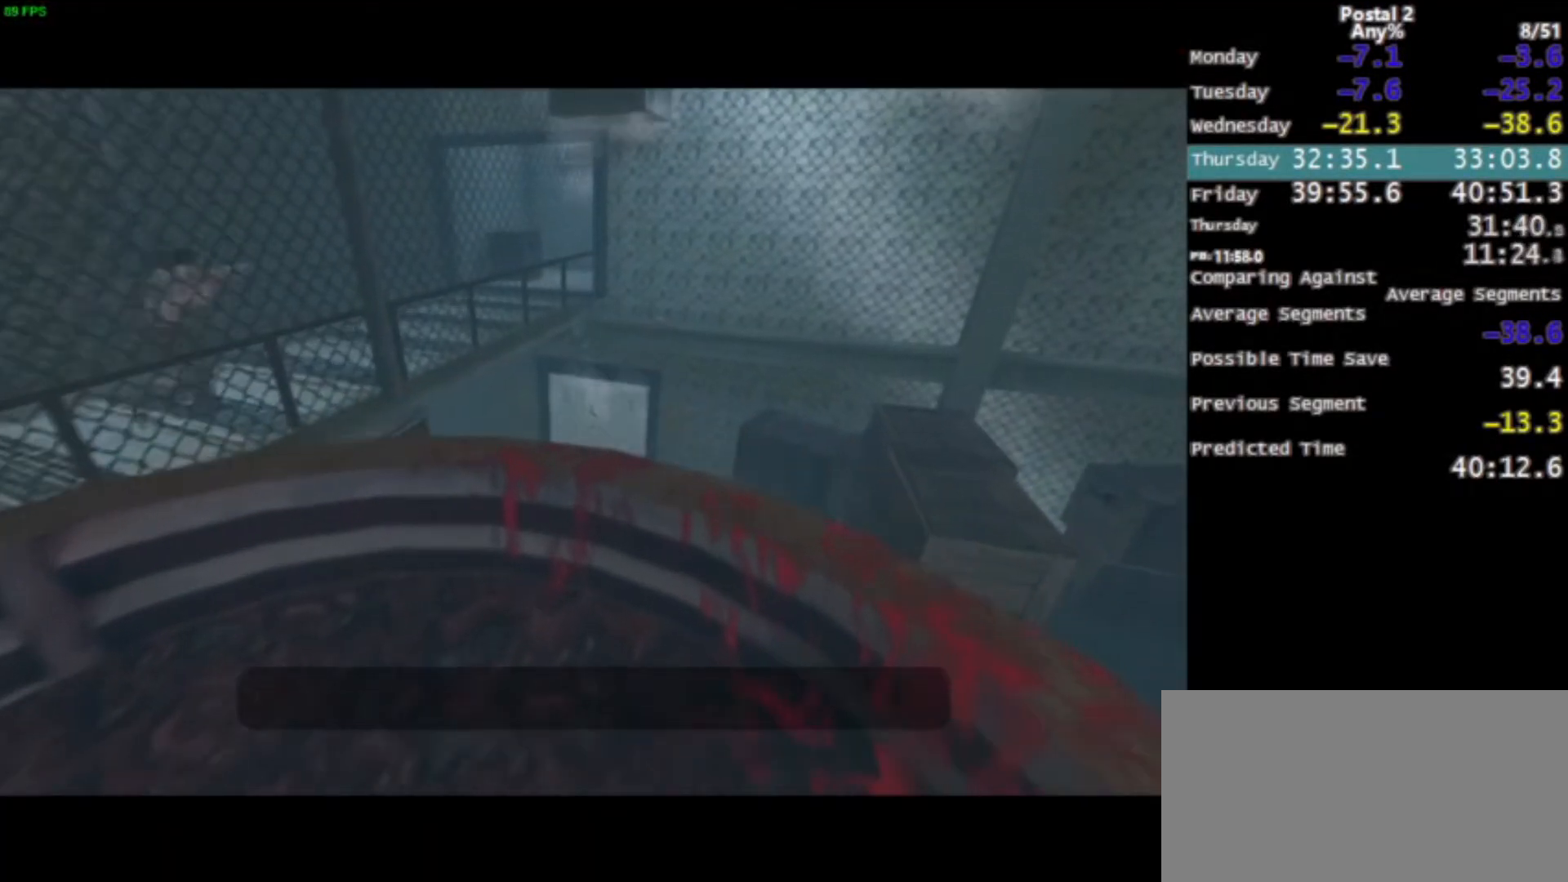
{"keys": [], "mouse": [], "events": []}
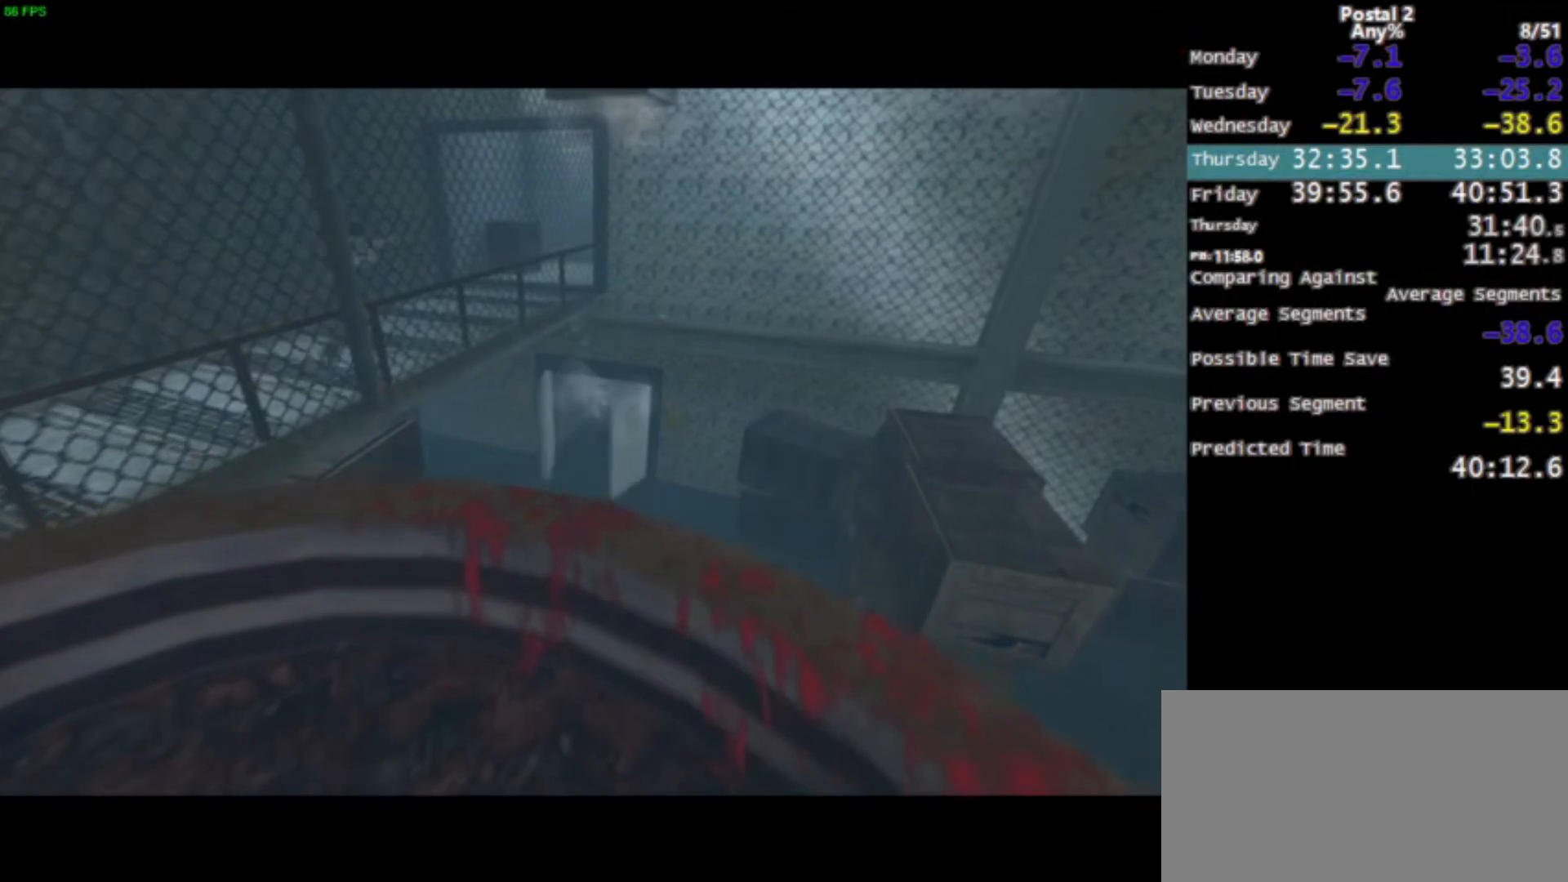
{"keys": [], "mouse": [], "events": []}
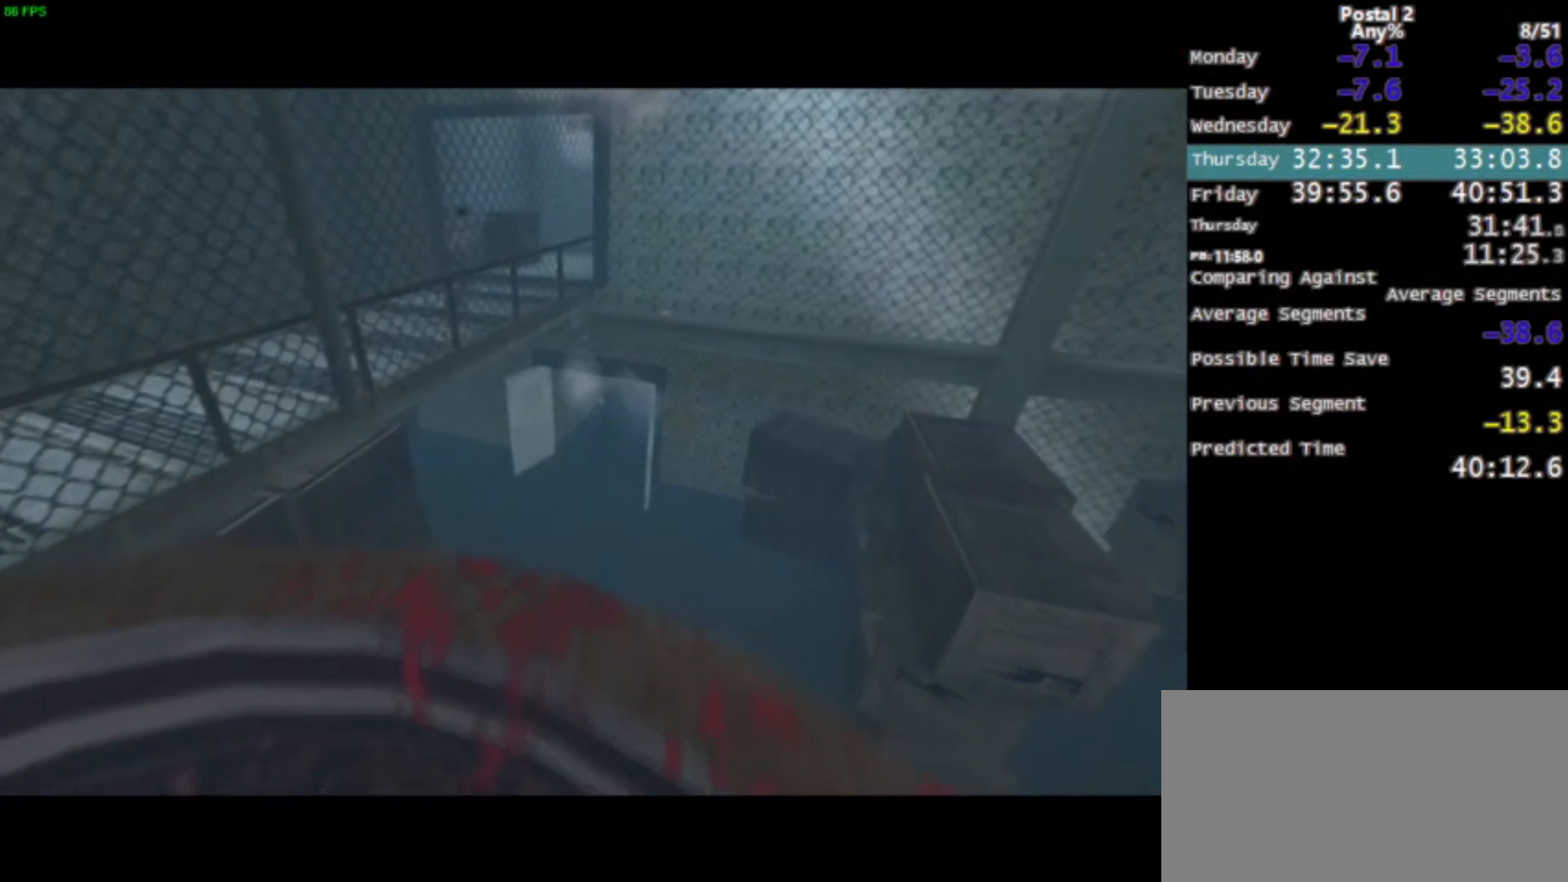
{"keys": [], "mouse": [], "events": []}
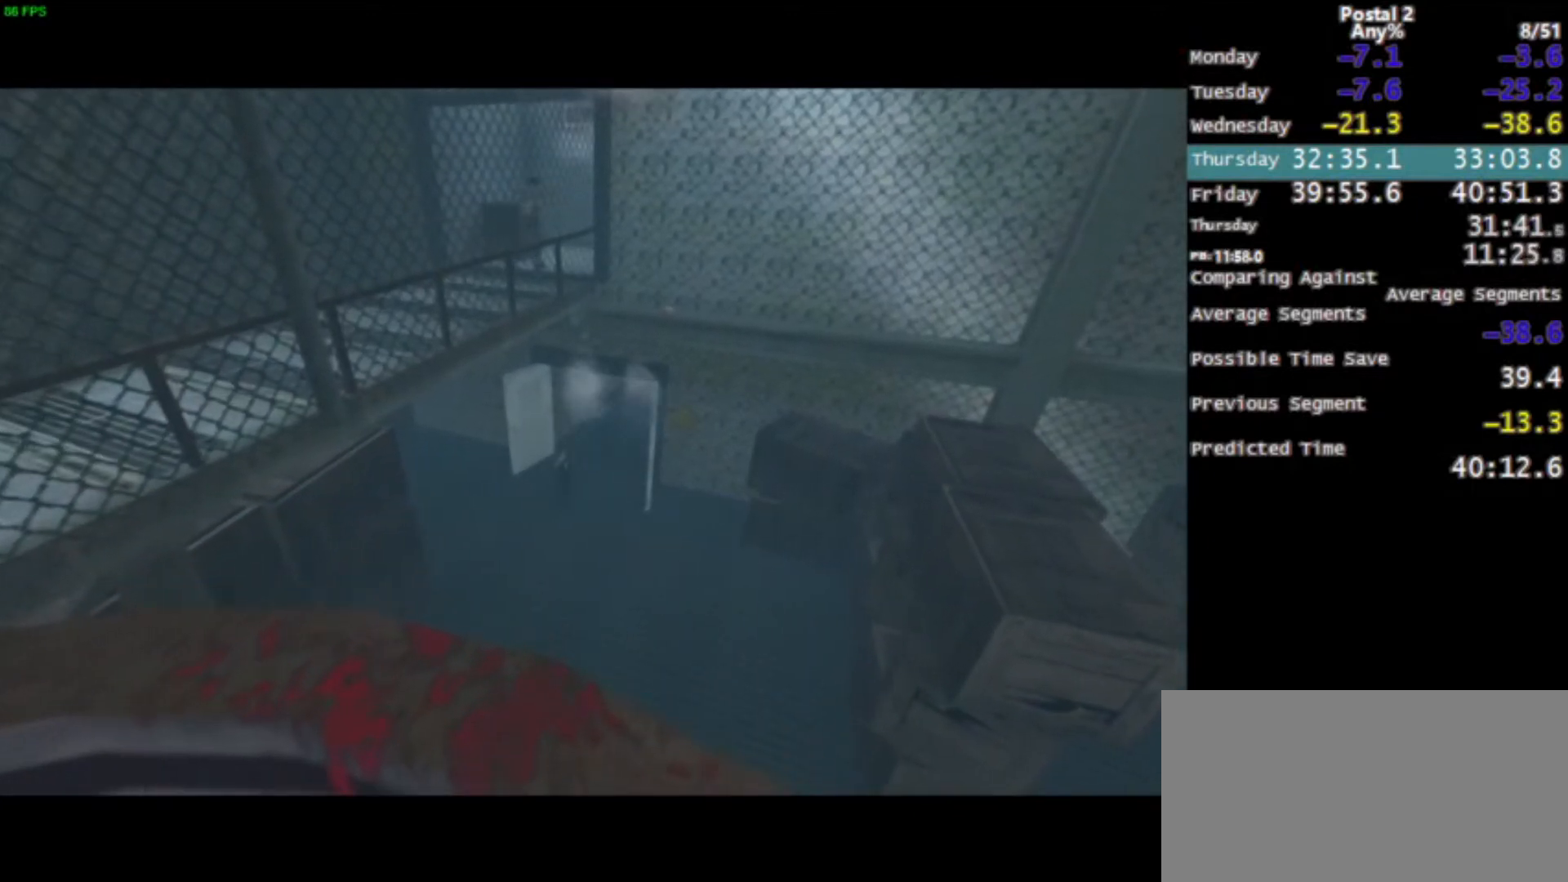
{"keys": [], "mouse": [], "events": []}
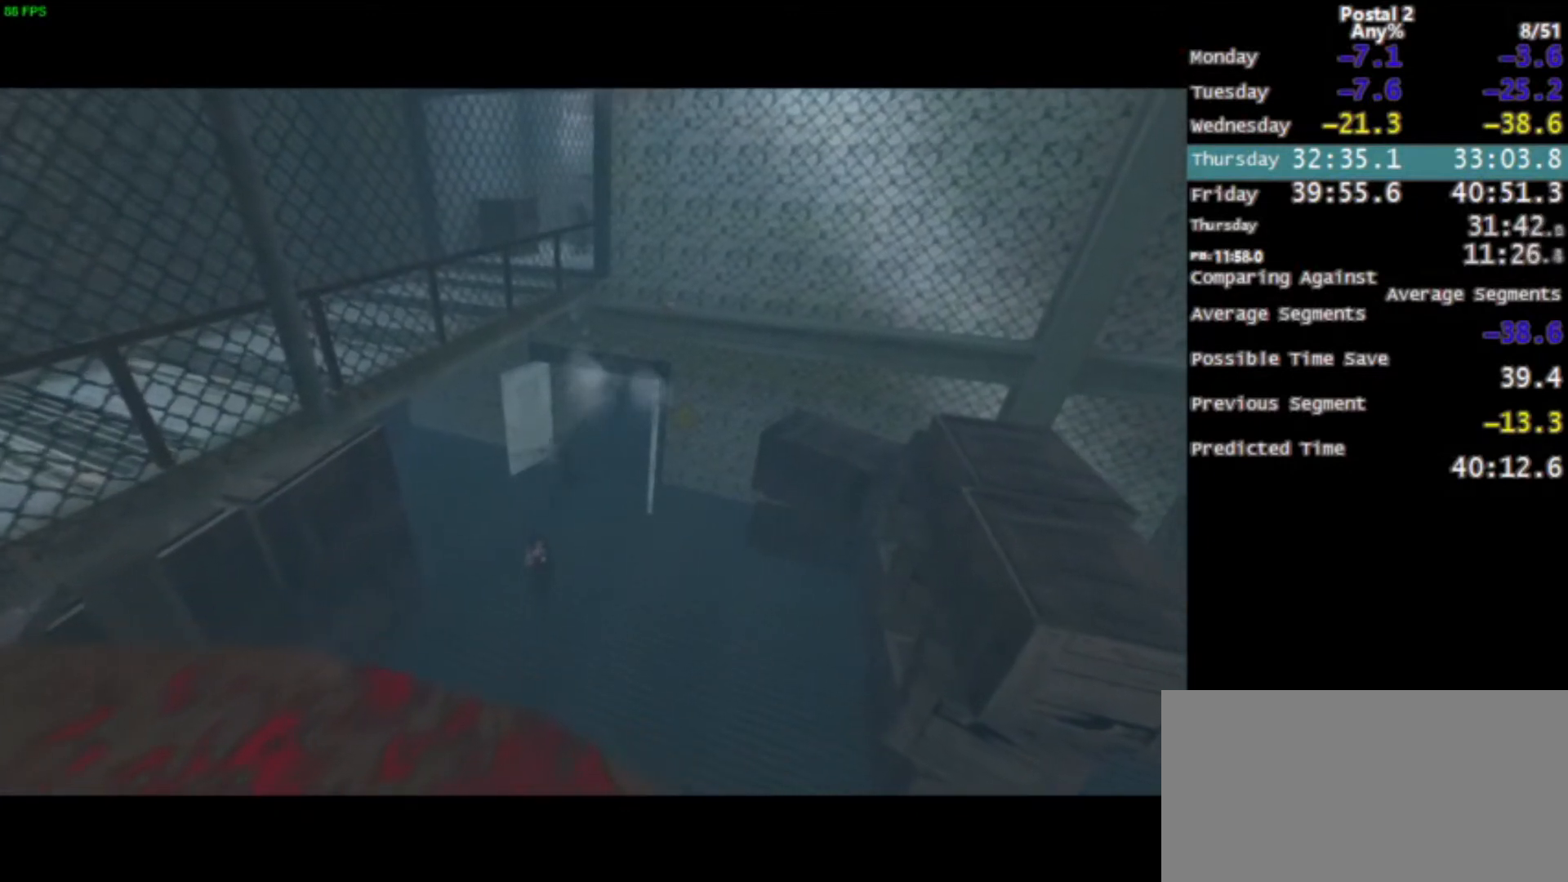
{"keys": [], "mouse": [], "events": []}
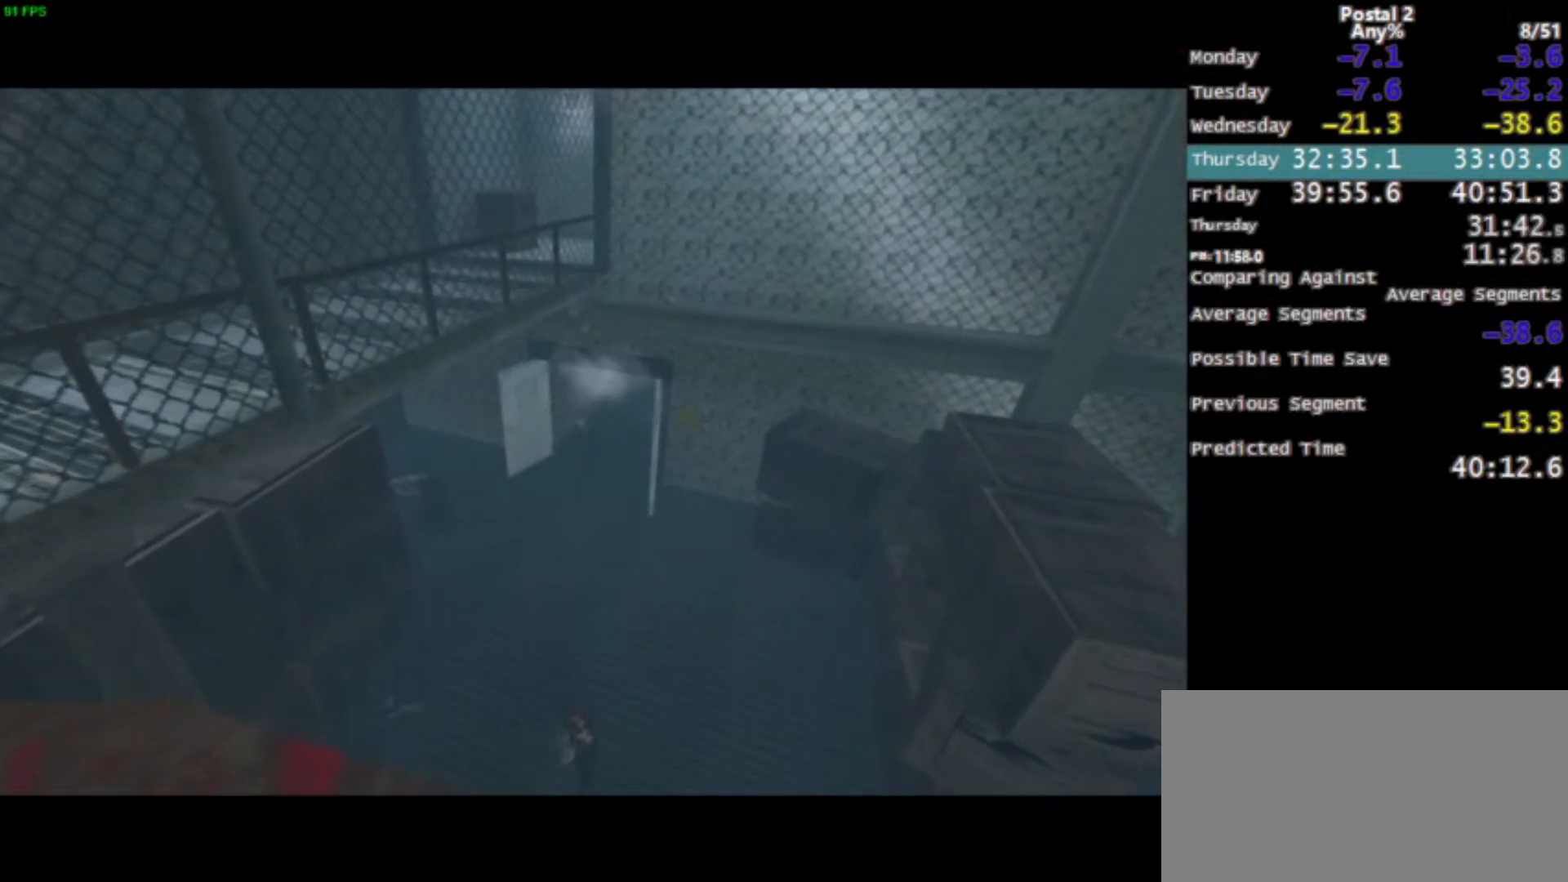
{"keys": [], "mouse": [], "events": []}
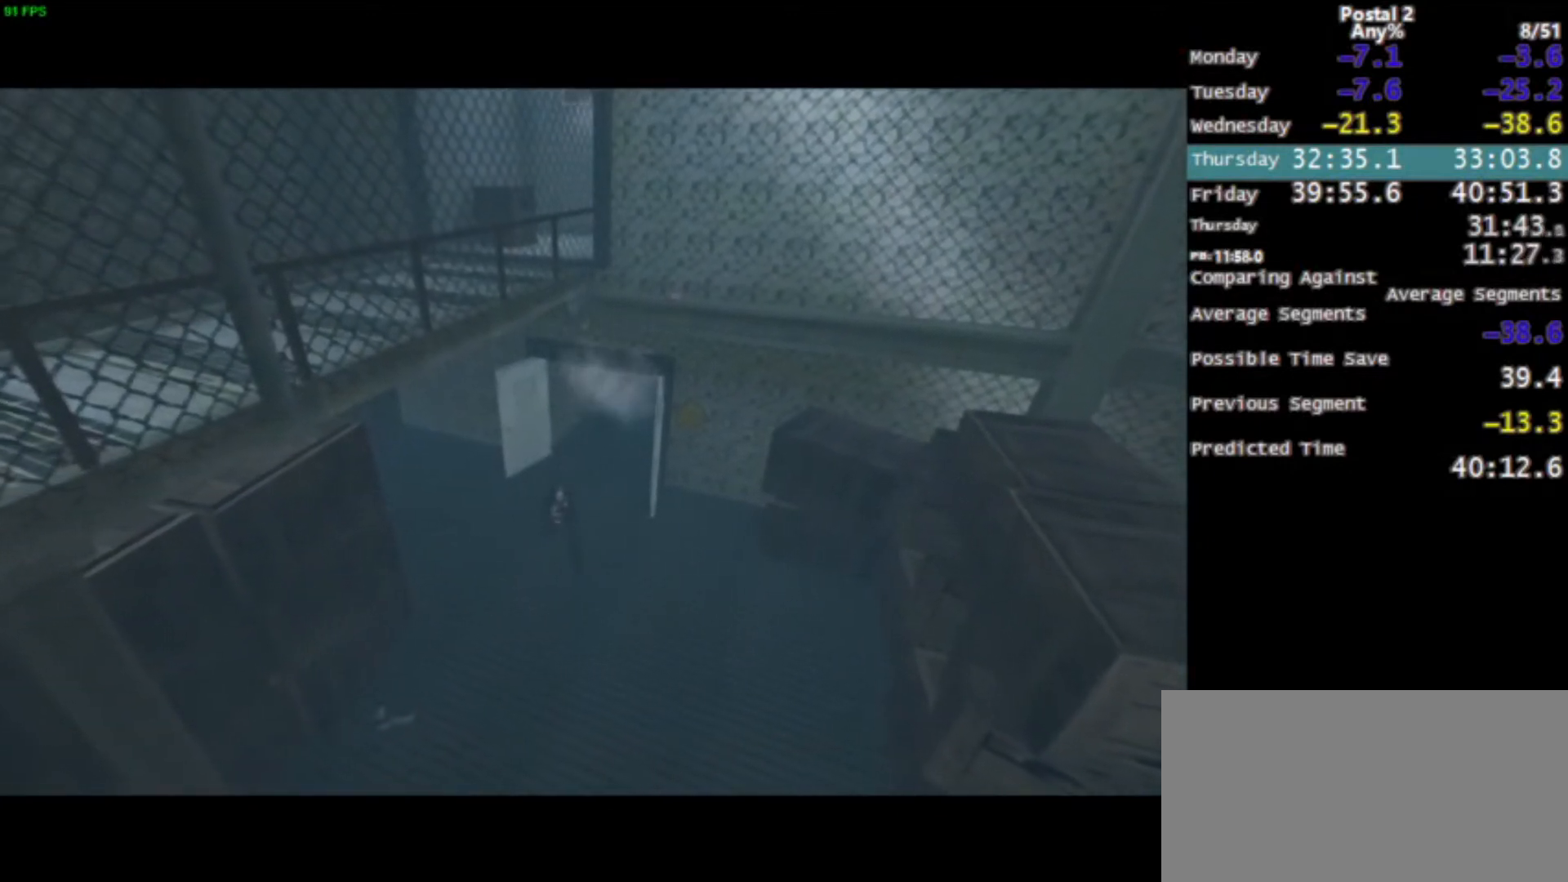
{"keys": ["s"], "mouse": [], "events": [[400, "s", "down"]]}
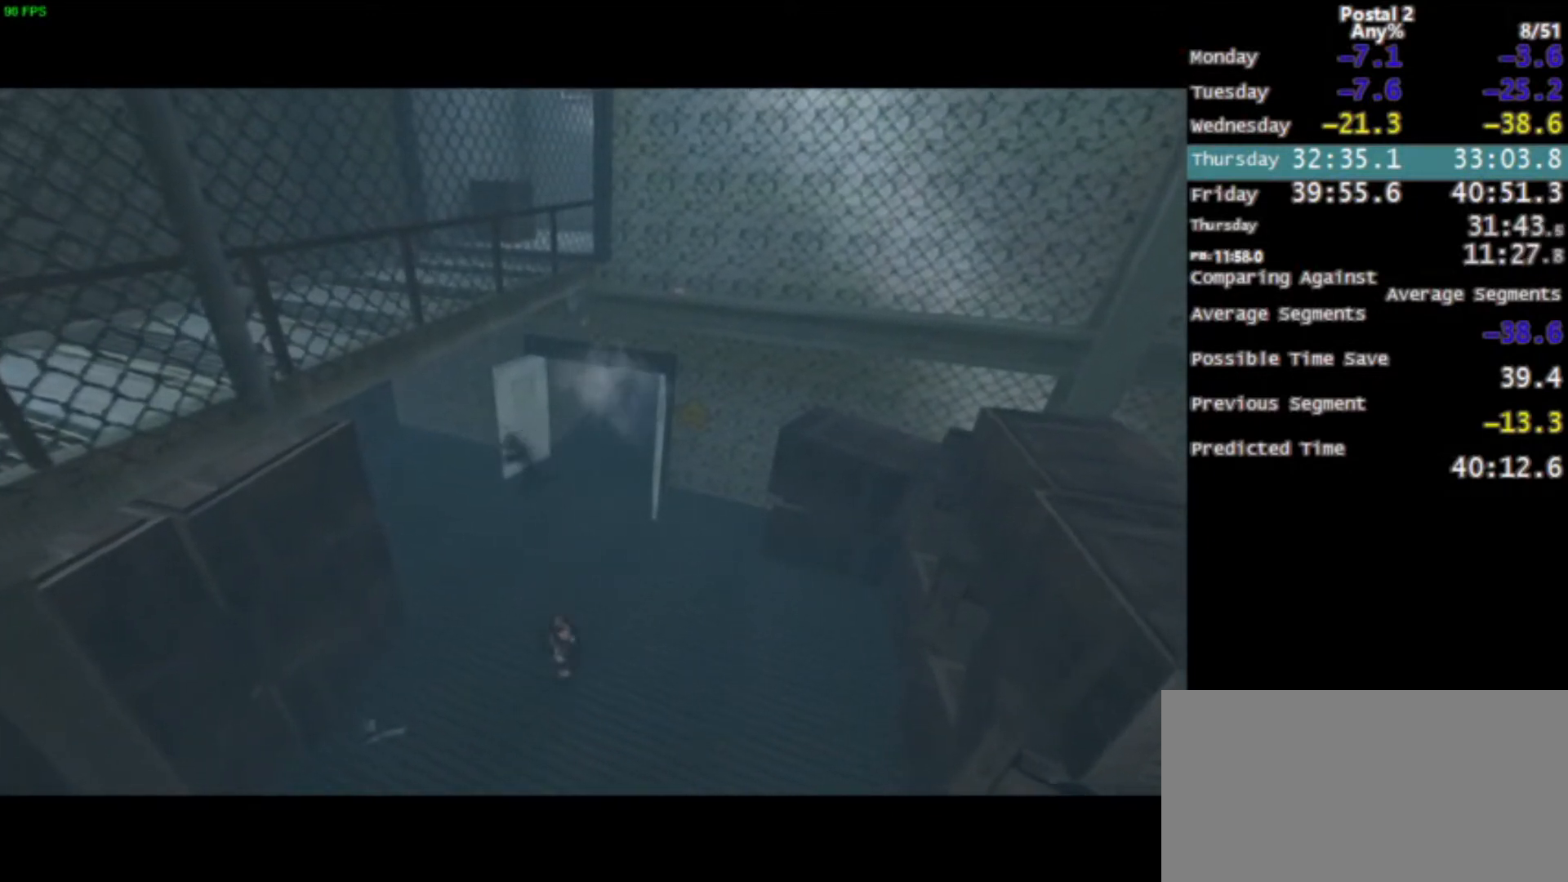
{"keys": ["s"], "mouse": [], "events": []}
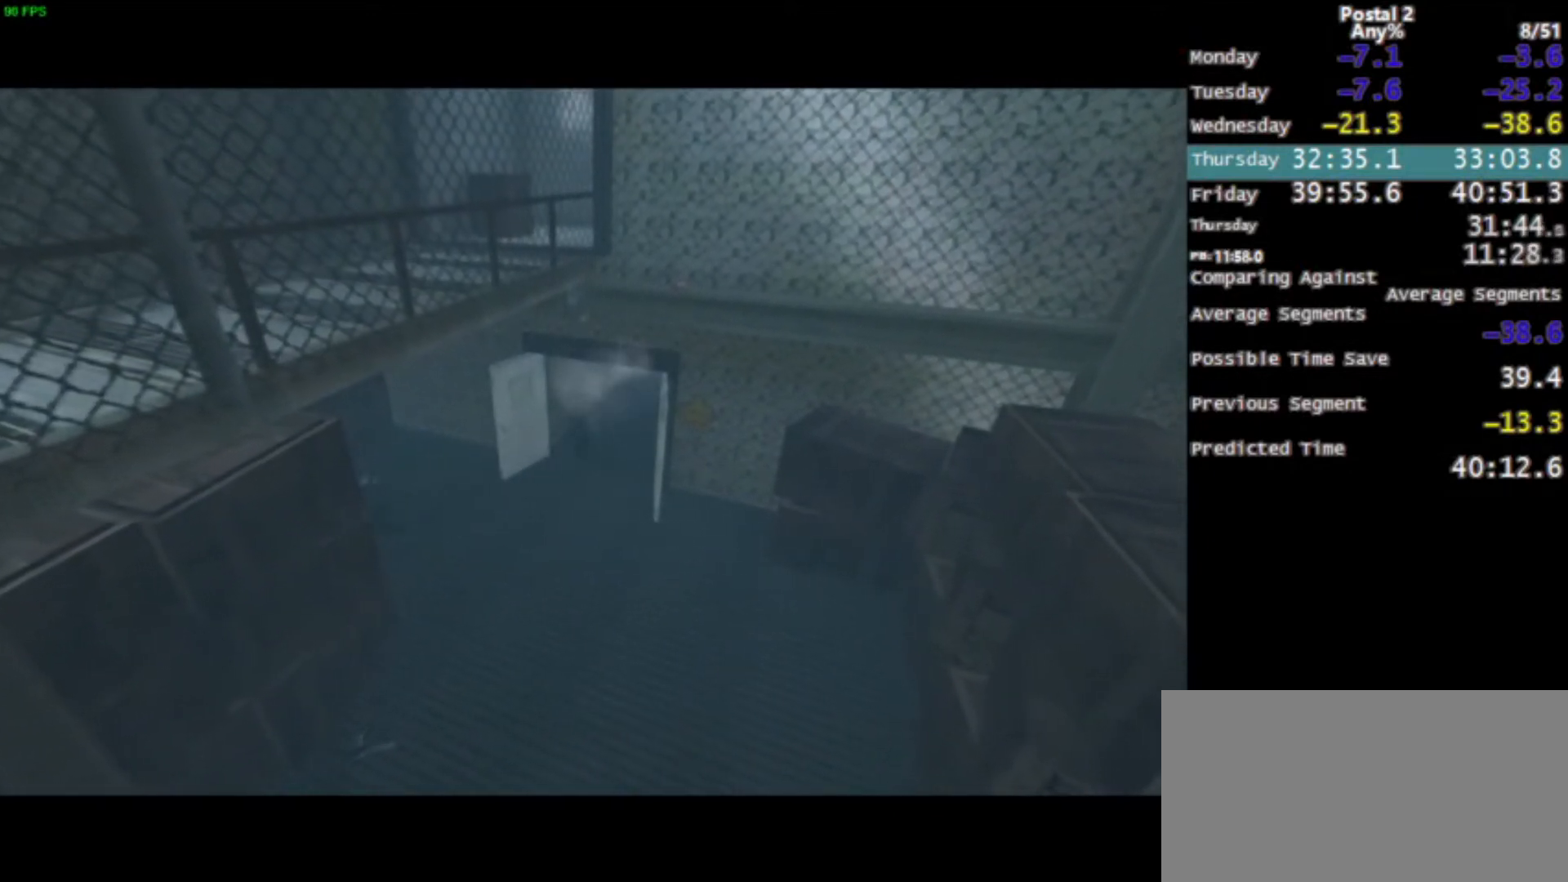
{"keys": ["s"], "mouse": [], "events": []}
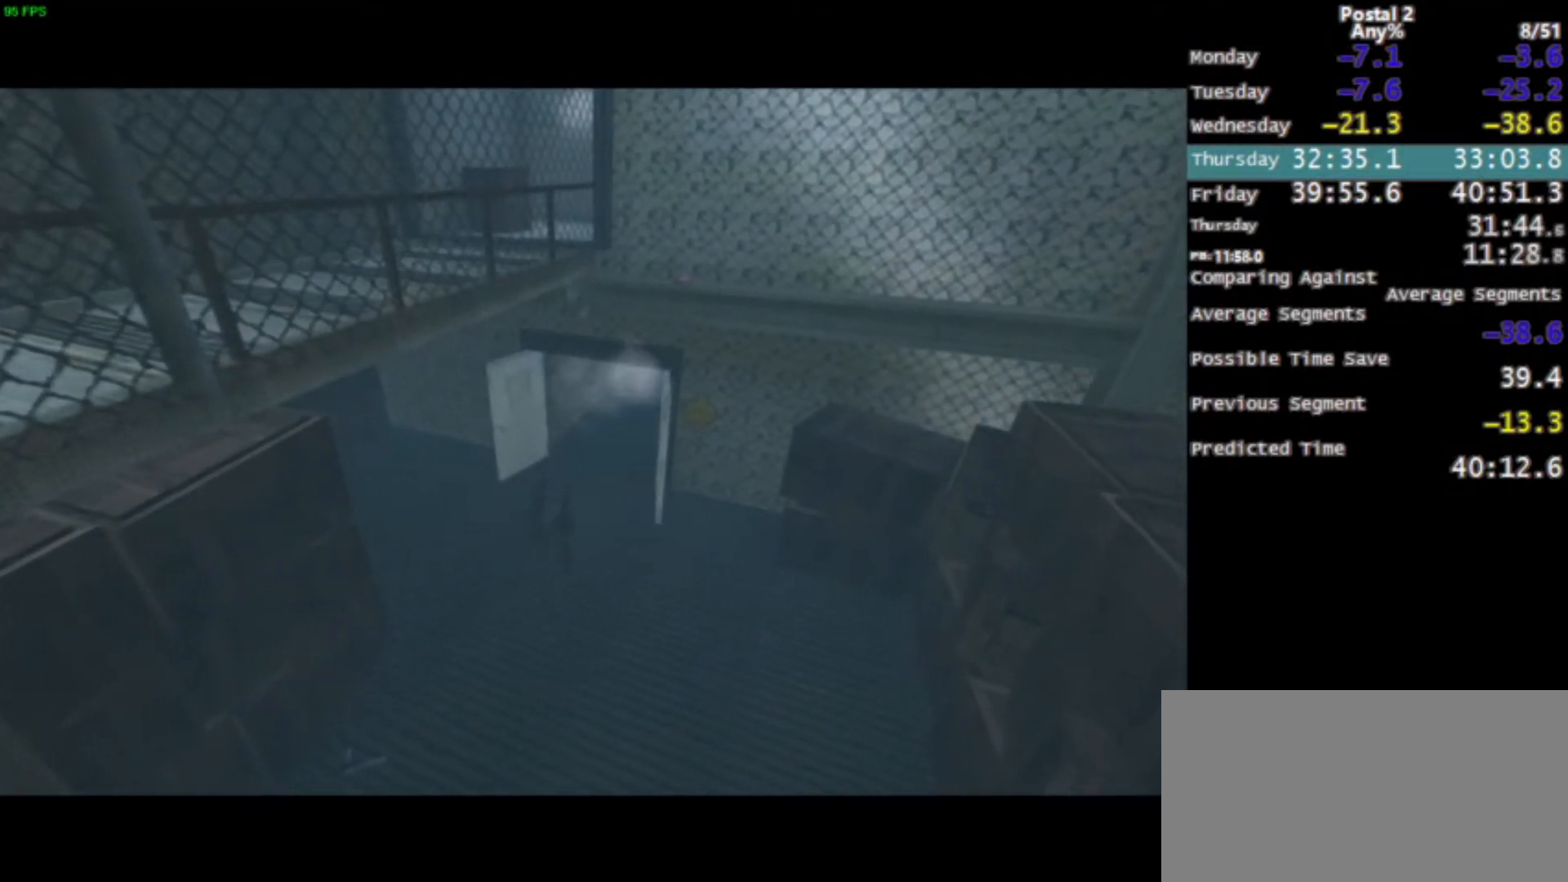
{"keys": ["s"], "mouse": [], "events": []}
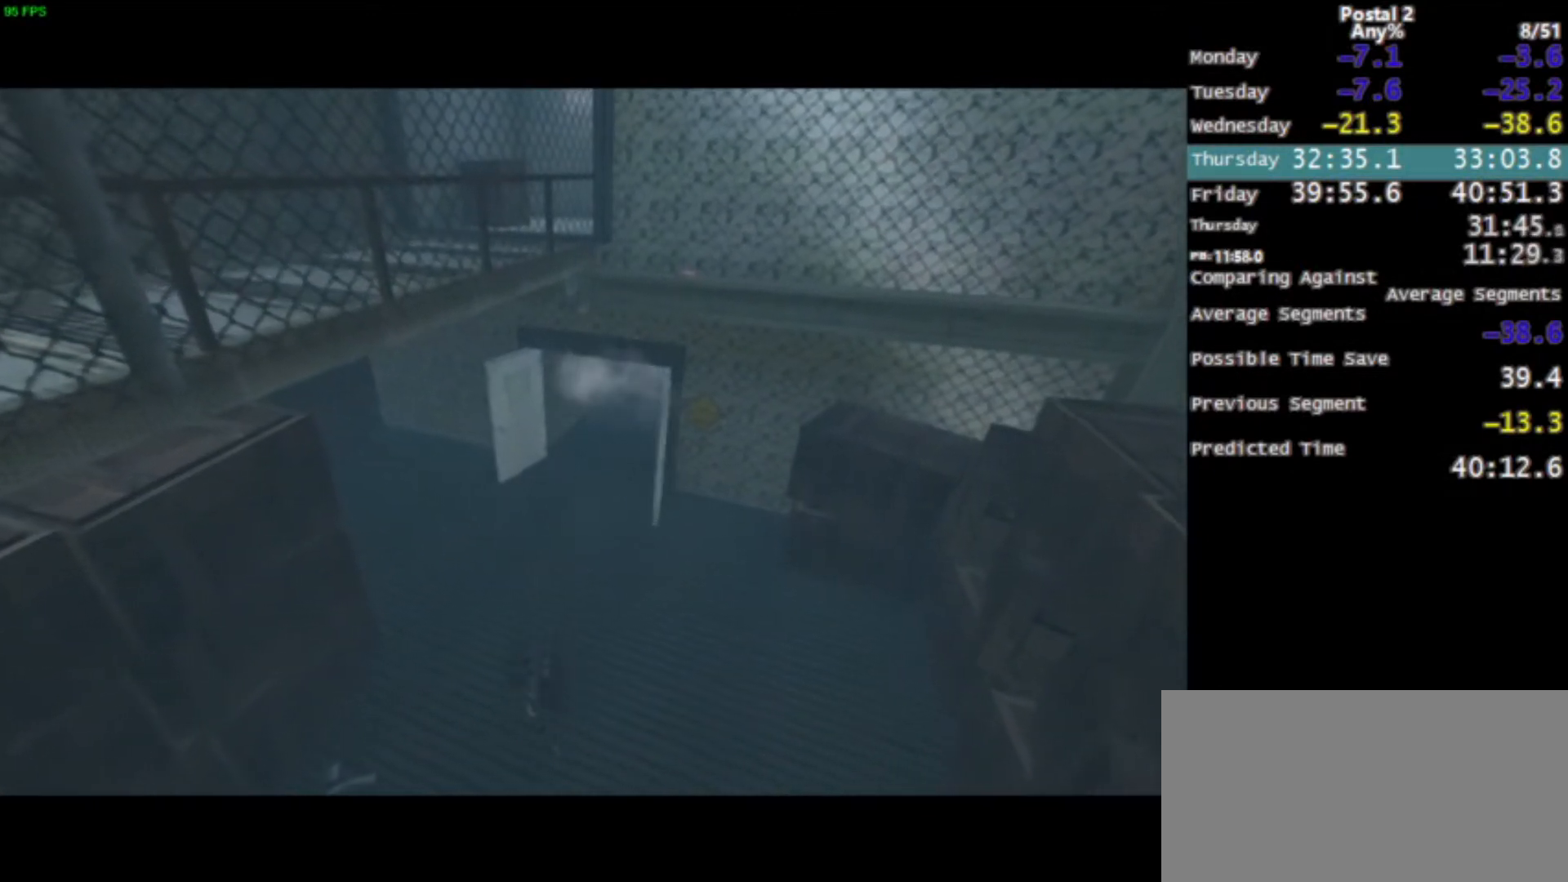
{"keys": ["s"], "mouse": [], "events": []}
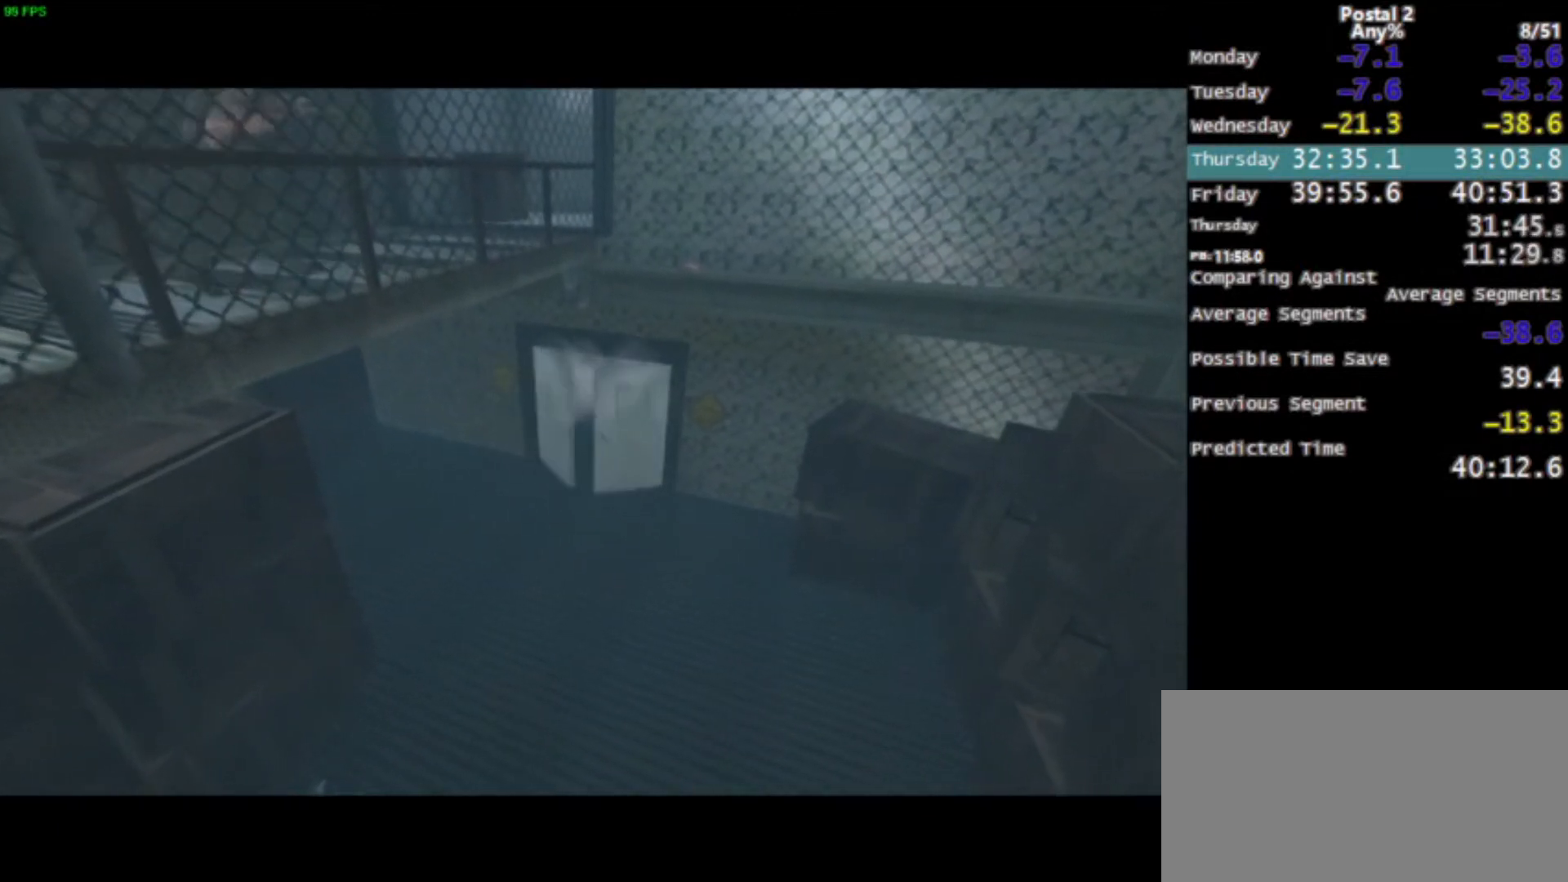
{"keys": ["s"], "mouse": [], "events": []}
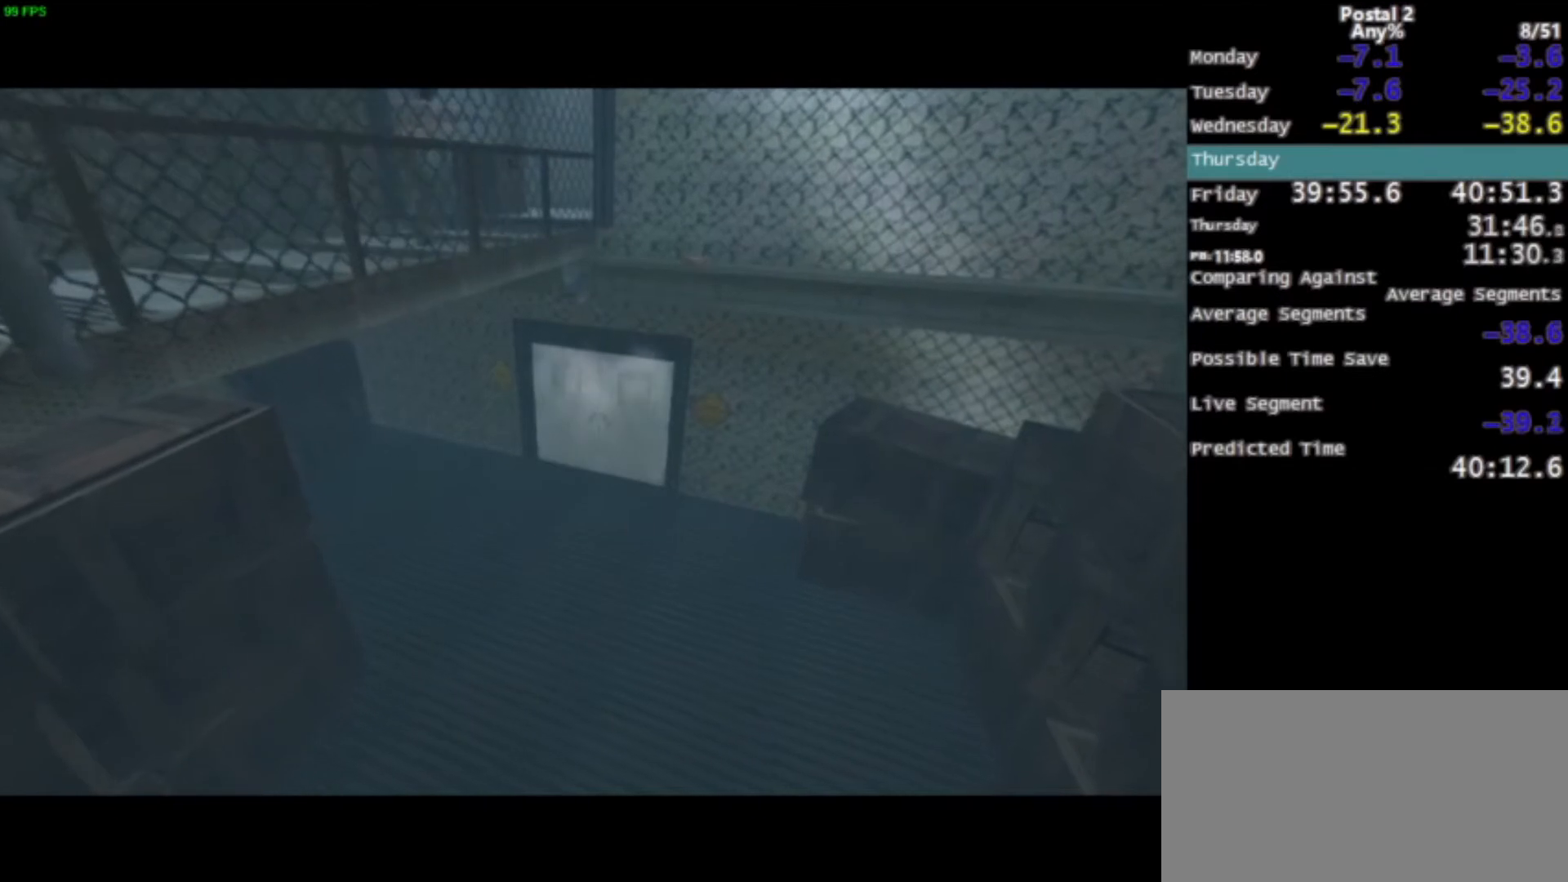
{"keys": ["s"], "mouse": [], "events": []}
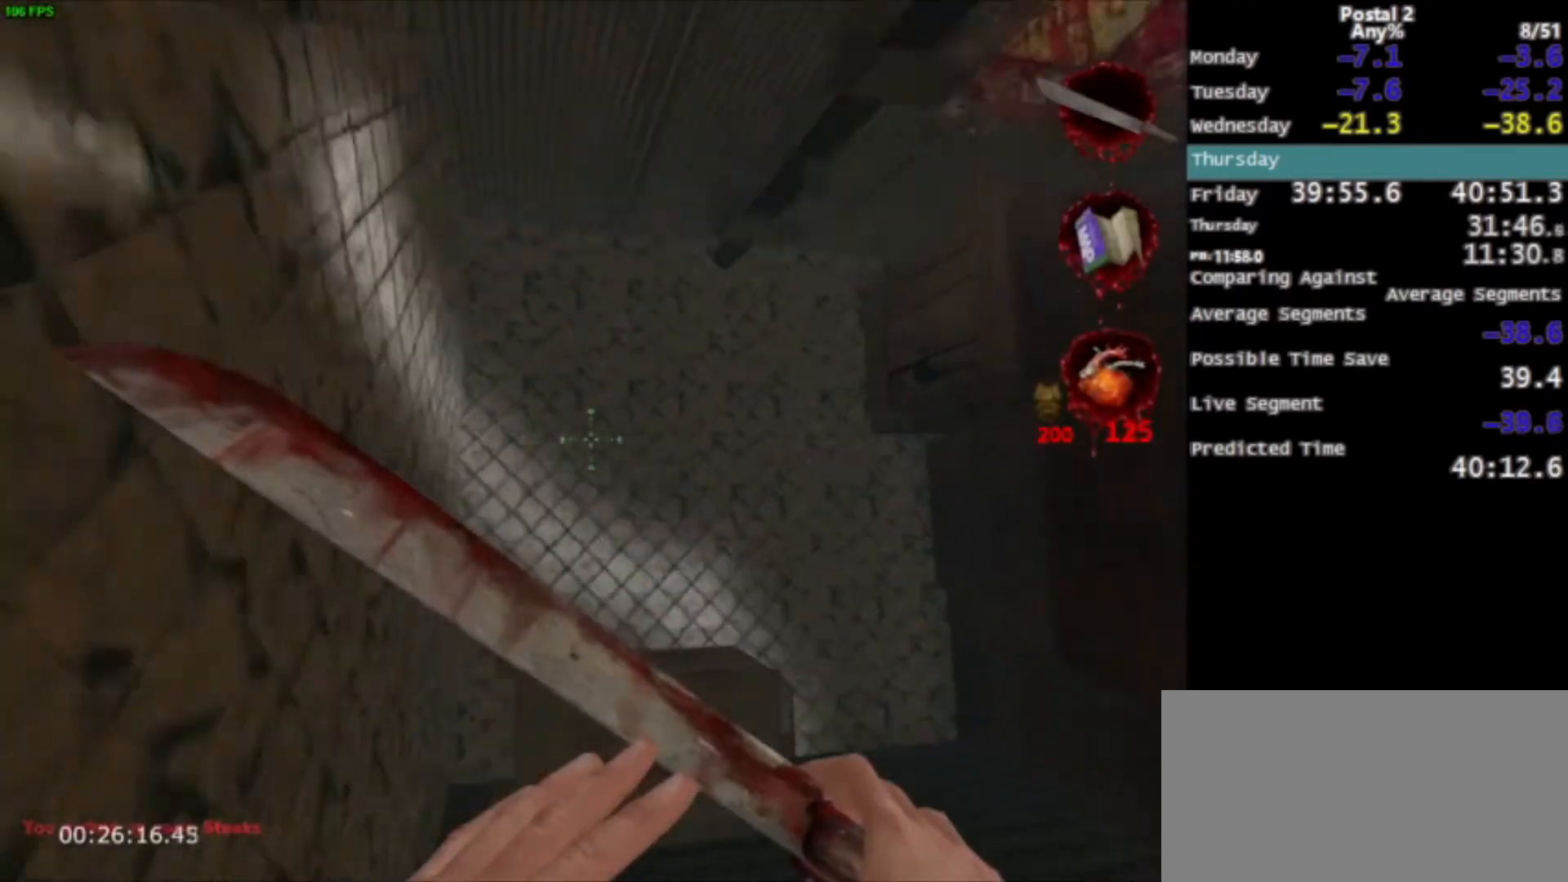
{"keys": ["a"], "mouse": [], "events": [[34, "d", "down"], [134, "d", "up"], [334, "a", "down"], [367, "s", "up"]]}
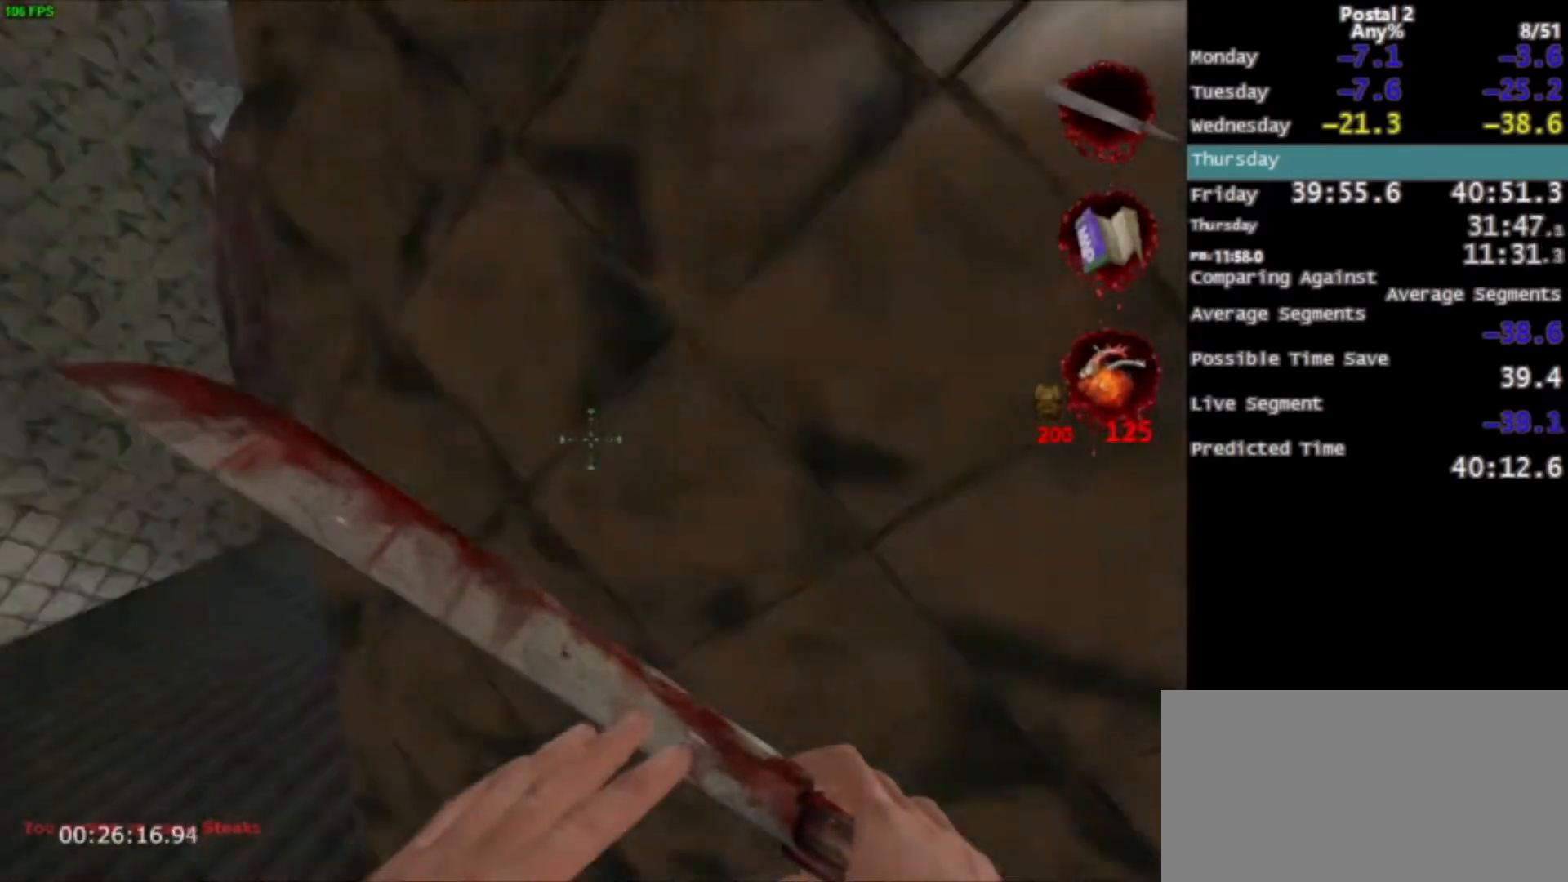
{"keys": ["d", "w"], "mouse": [], "events": [[100, "w", "down"], [300, "a", "up"], [400, "d", "down"]]}
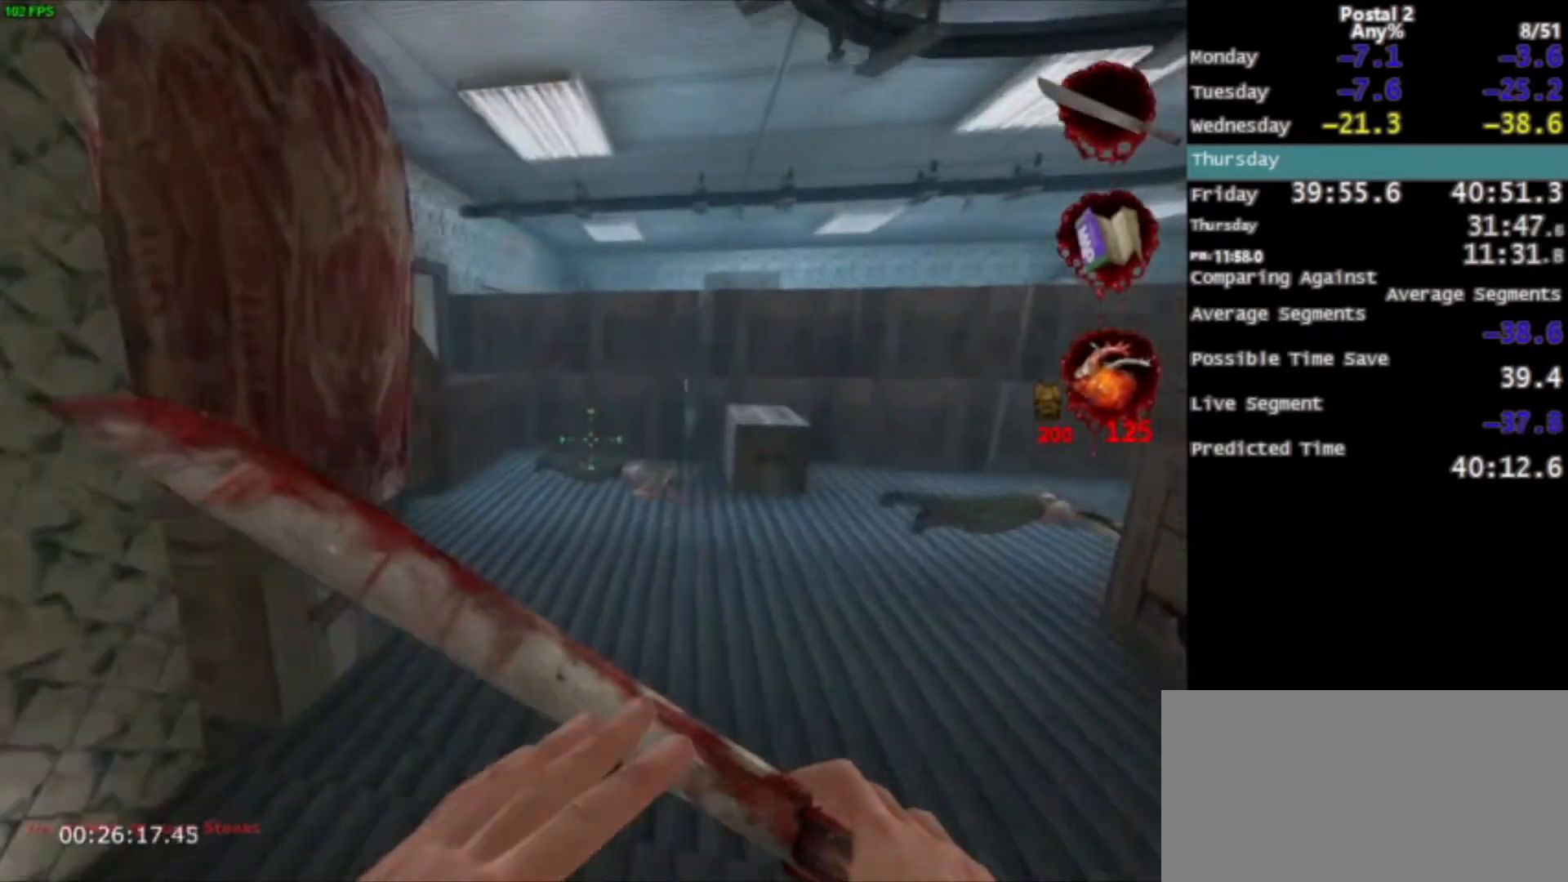
{"keys": ["w"], "mouse": [], "events": [[67, "d", "up"]]}
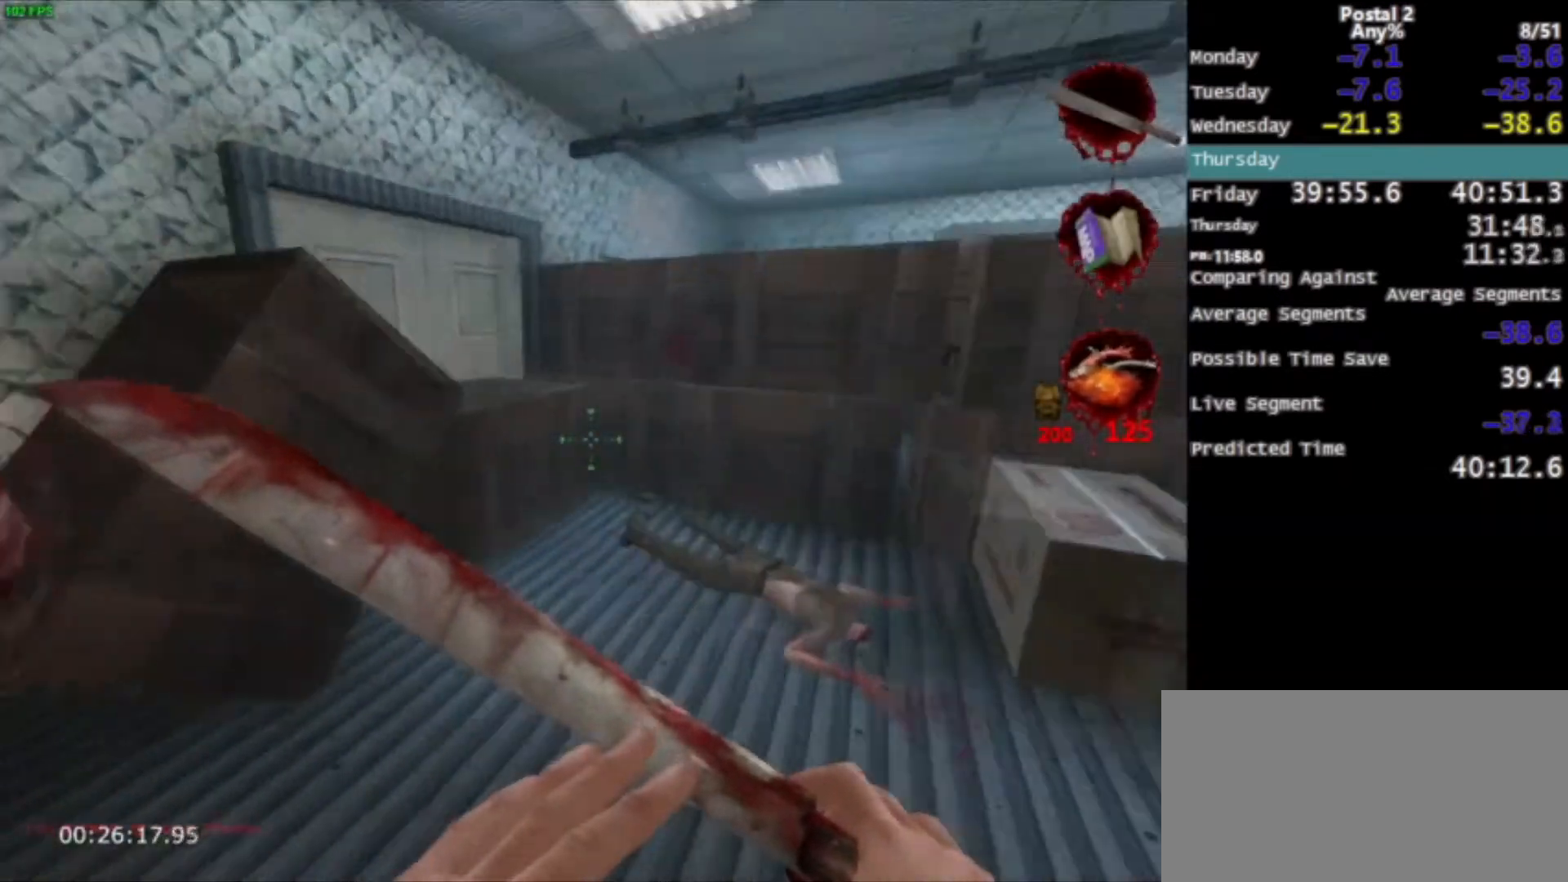
{"keys": ["ctrl", "space", "w"], "mouse": [], "events": [[367, "space", "down"], [400, "ctrl", "down"]]}
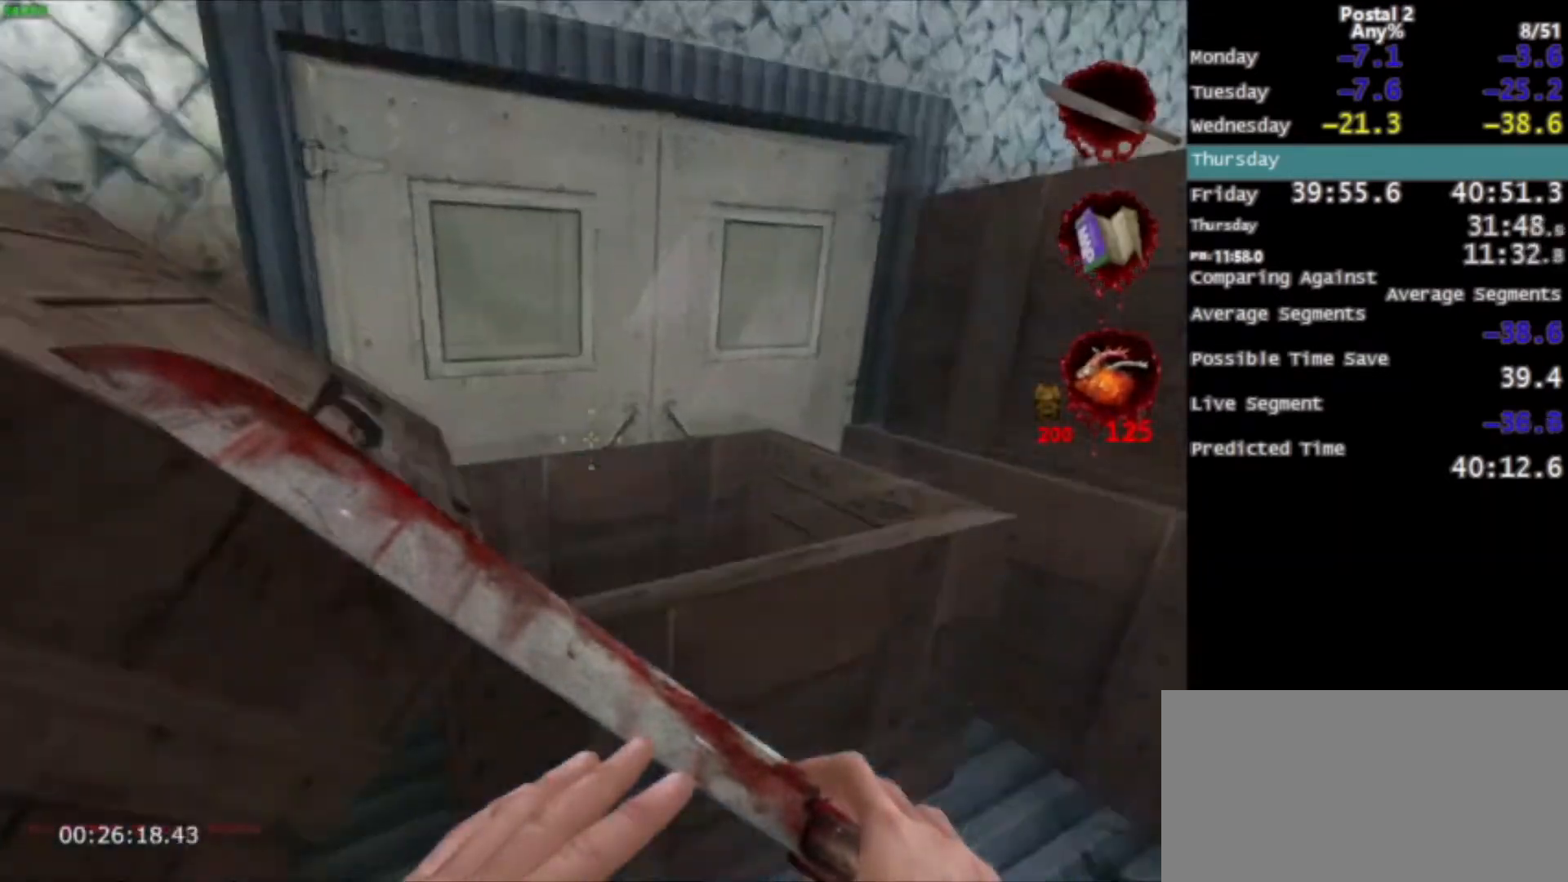
{"keys": ["space", "w"], "mouse": [], "events": [[67, "space", "up"], [200, "ctrl", "up"], [234, "a", "down"], [434, "a", "up"], [434, "space", "down"]]}
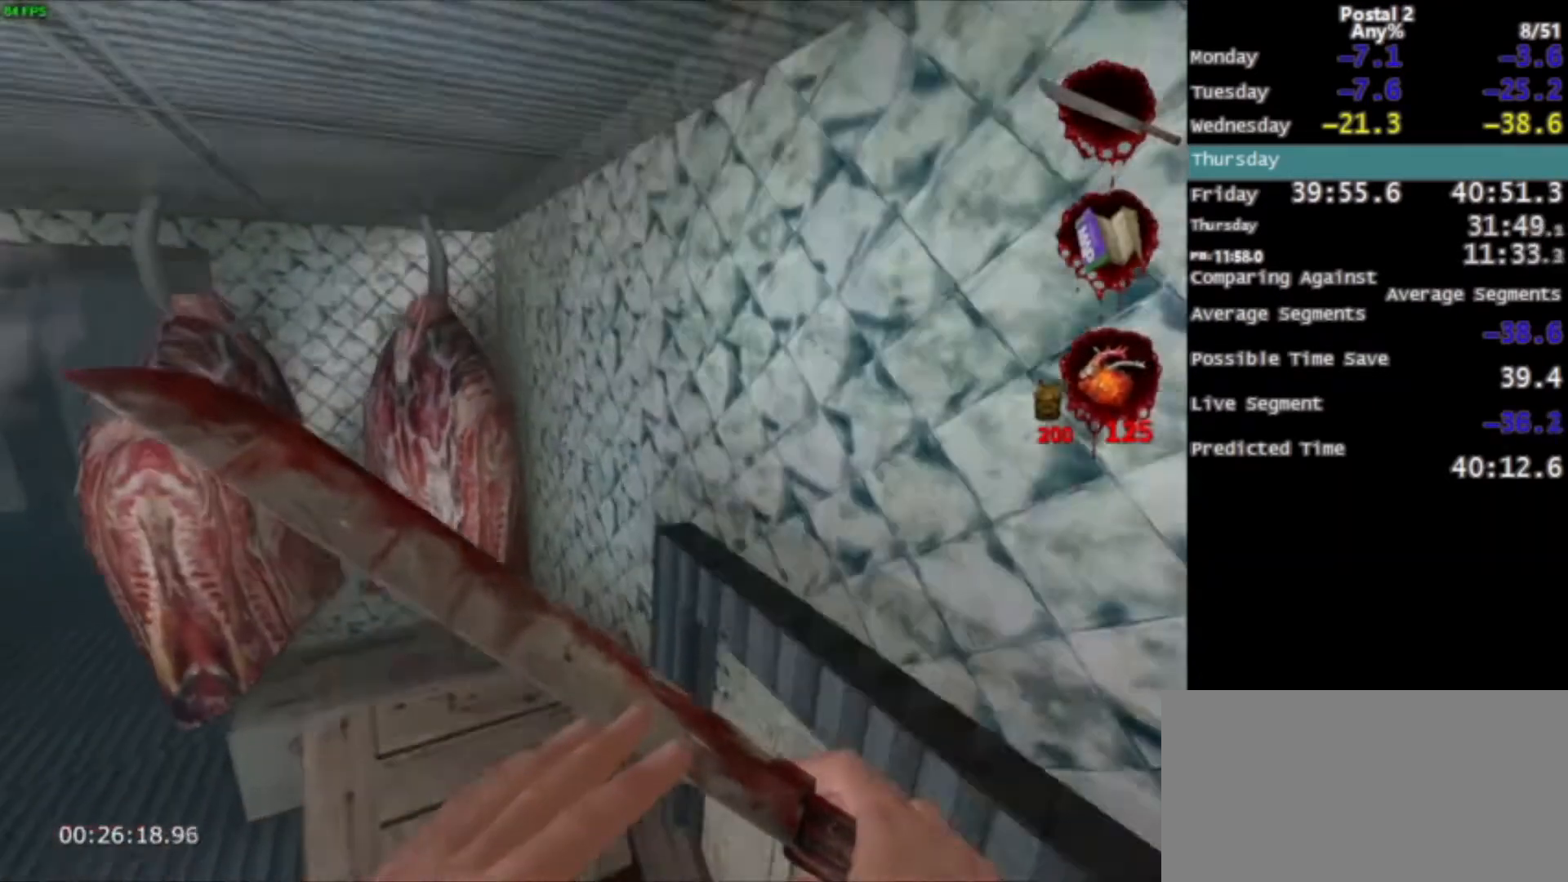
{"keys": ["w"], "mouse": [], "events": [[66, "space", "up"]]}
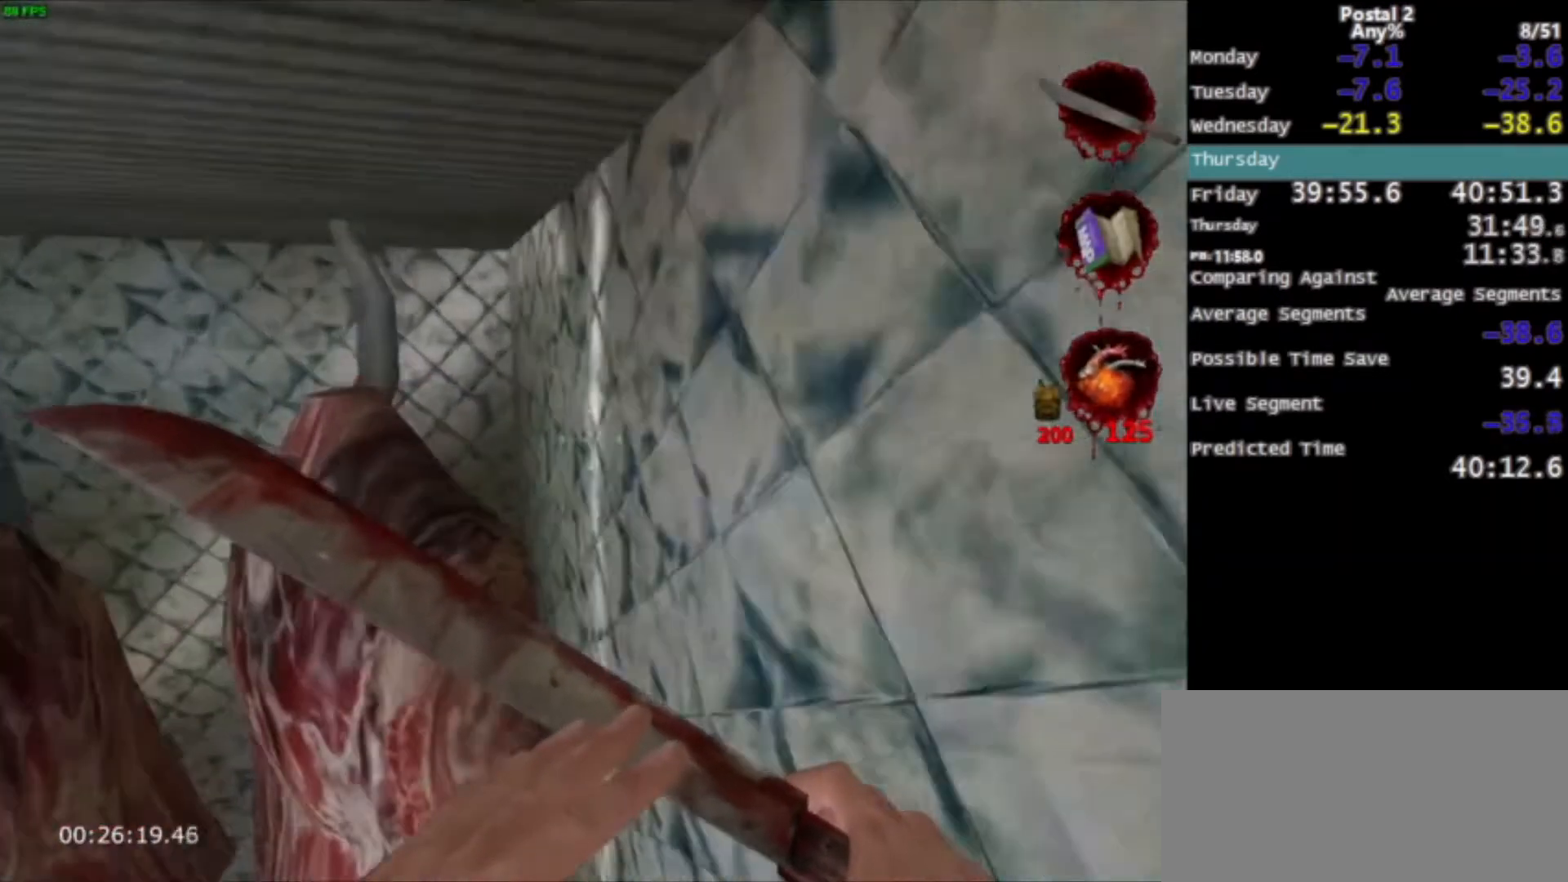
{"keys": ["d", "w"], "mouse": [], "events": [[167, "d", "down"]]}
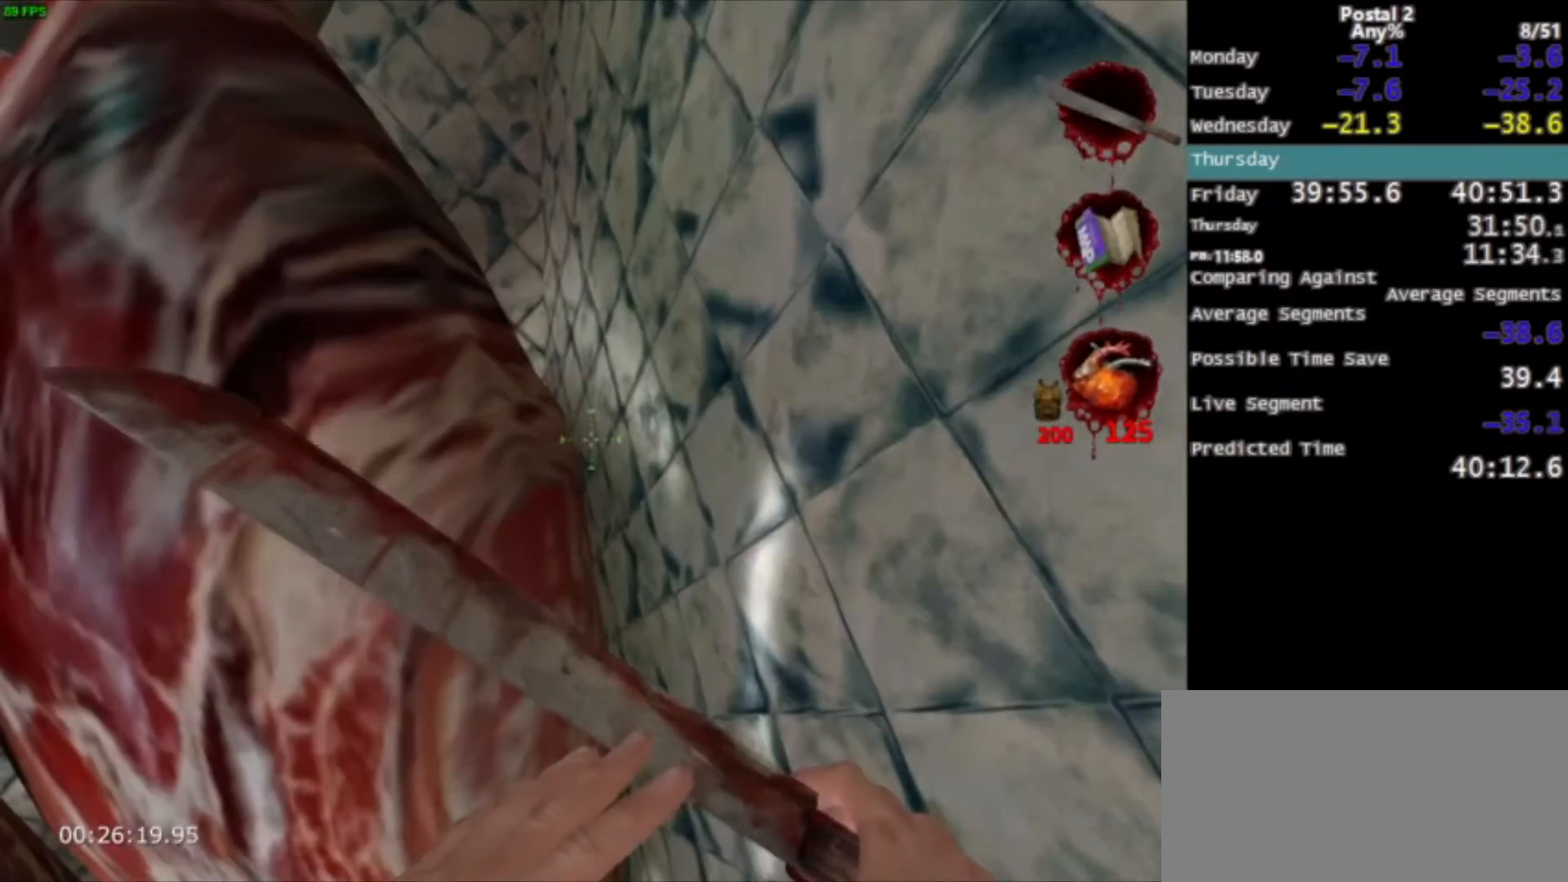
{"keys": [], "mouse": [], "events": [[133, "d", "up"], [133, "w", "up"]]}
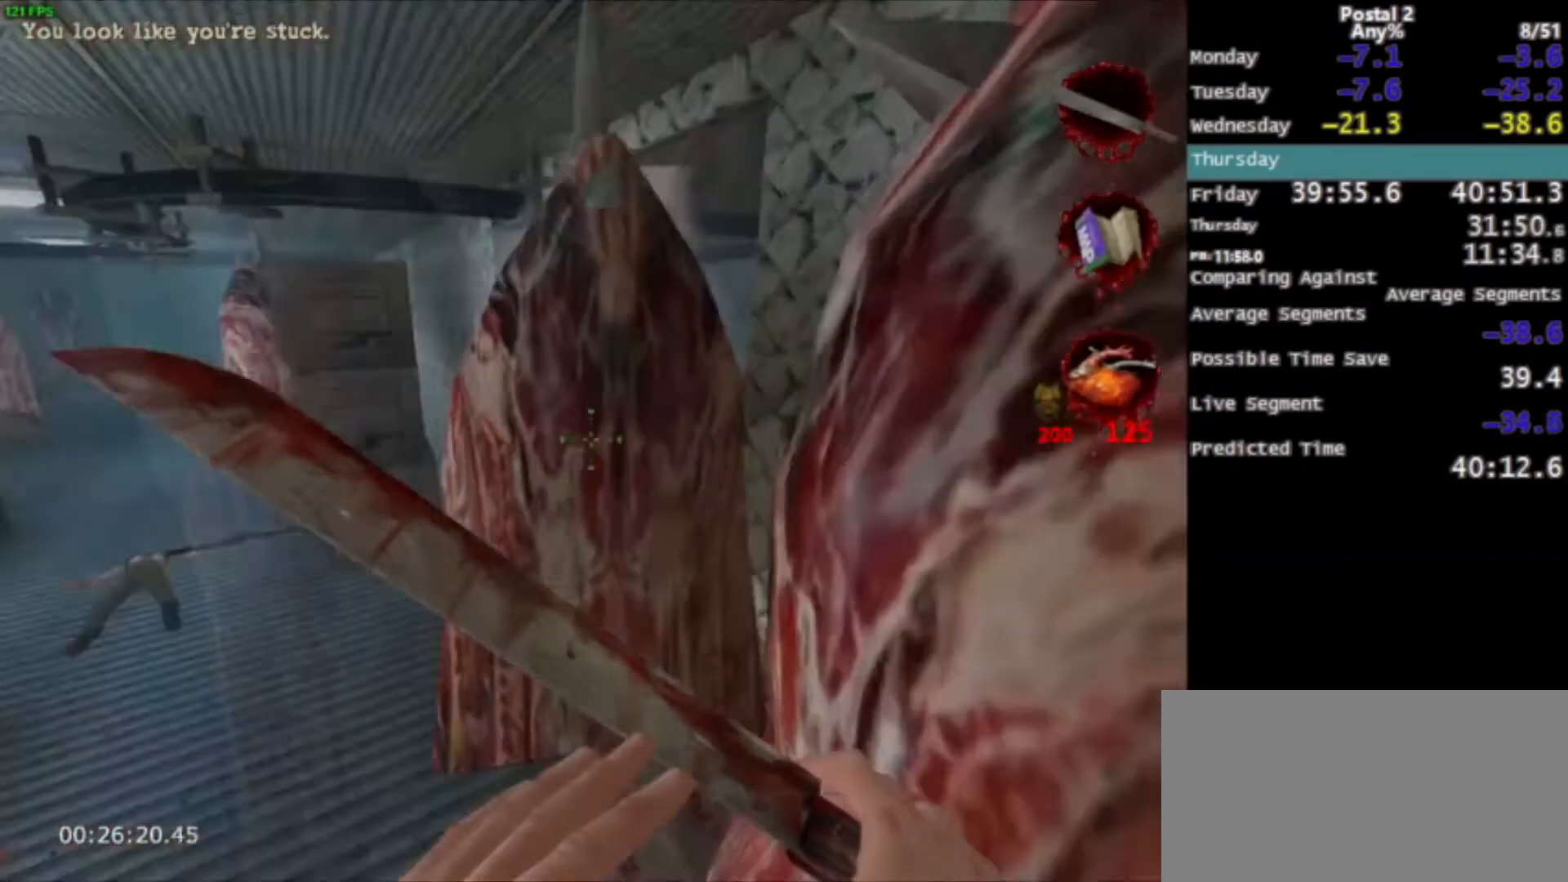
{"keys": [], "mouse": [], "events": []}
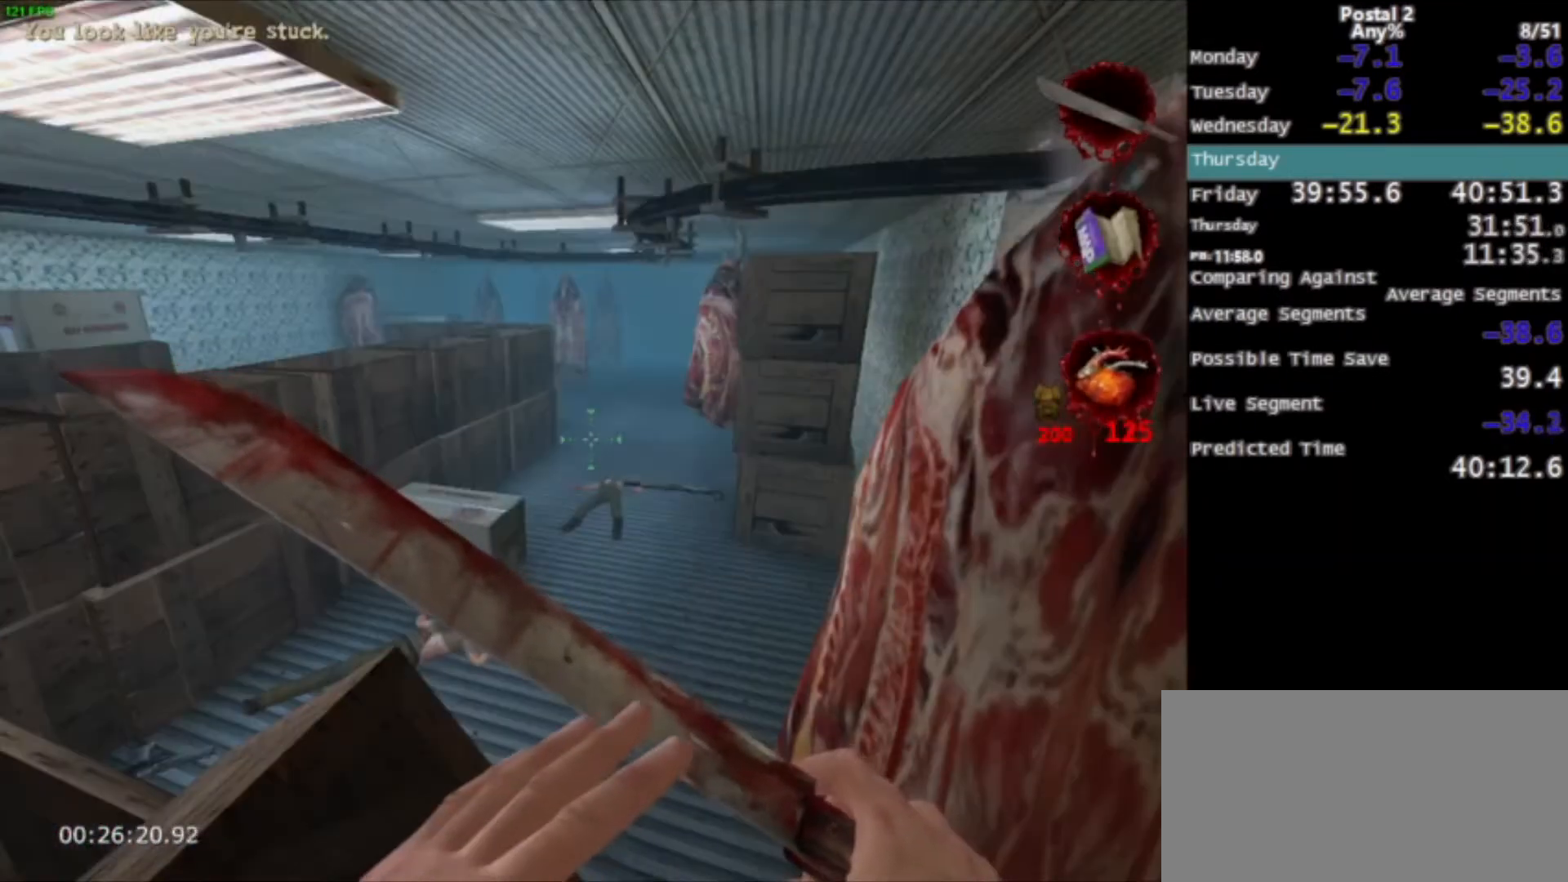
{"keys": [], "mouse": [], "events": []}
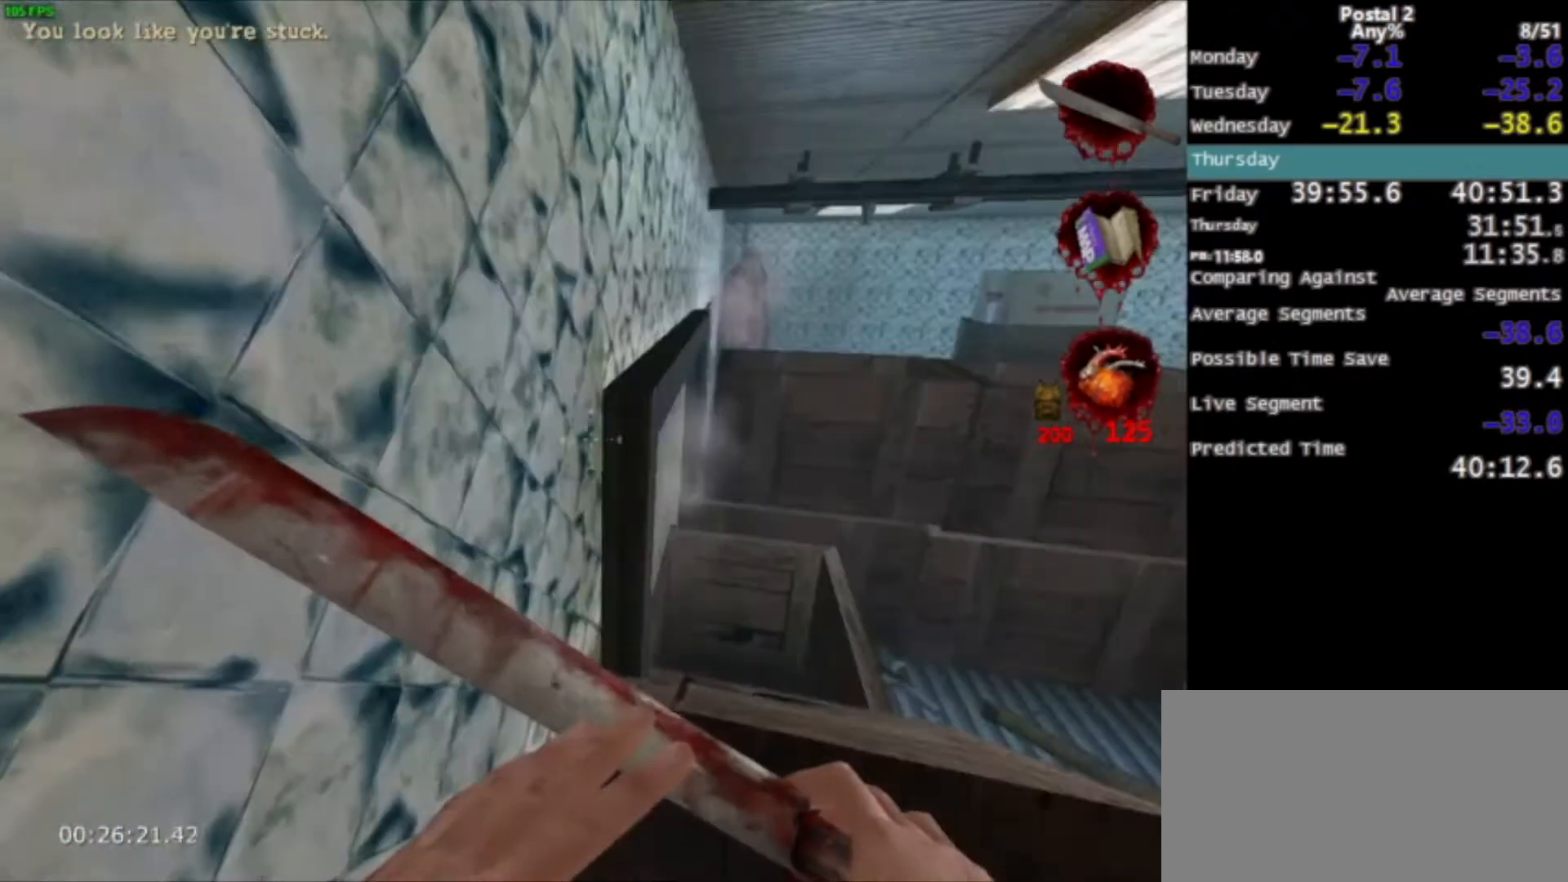
{"keys": [], "mouse": [], "events": []}
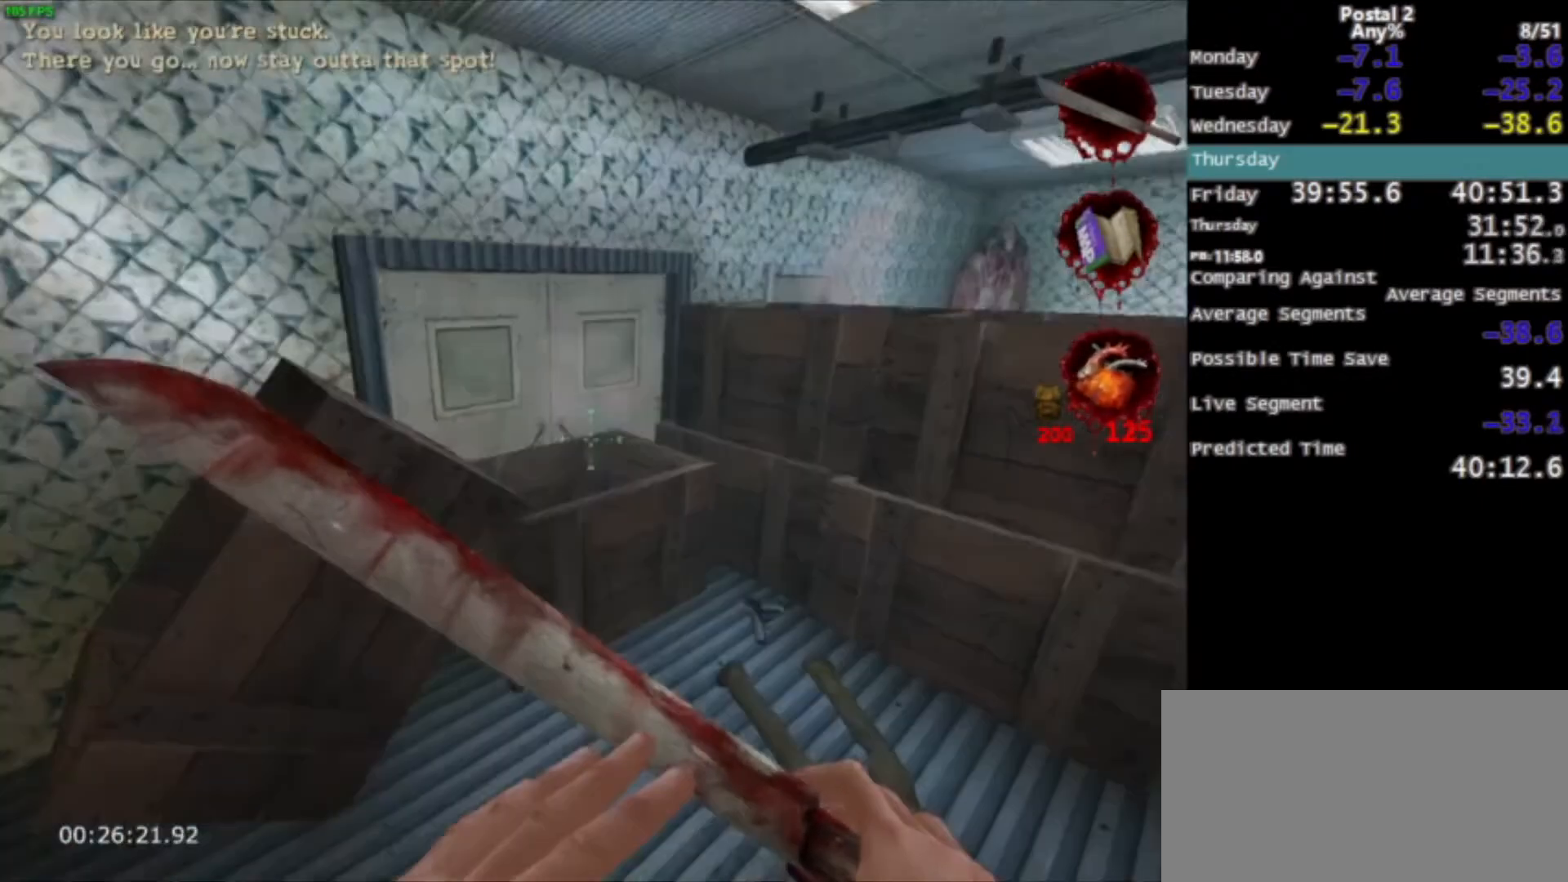
{"keys": ["d", "w"], "mouse": [], "events": [[434, "d", "down"], [434, "w", "down"]]}
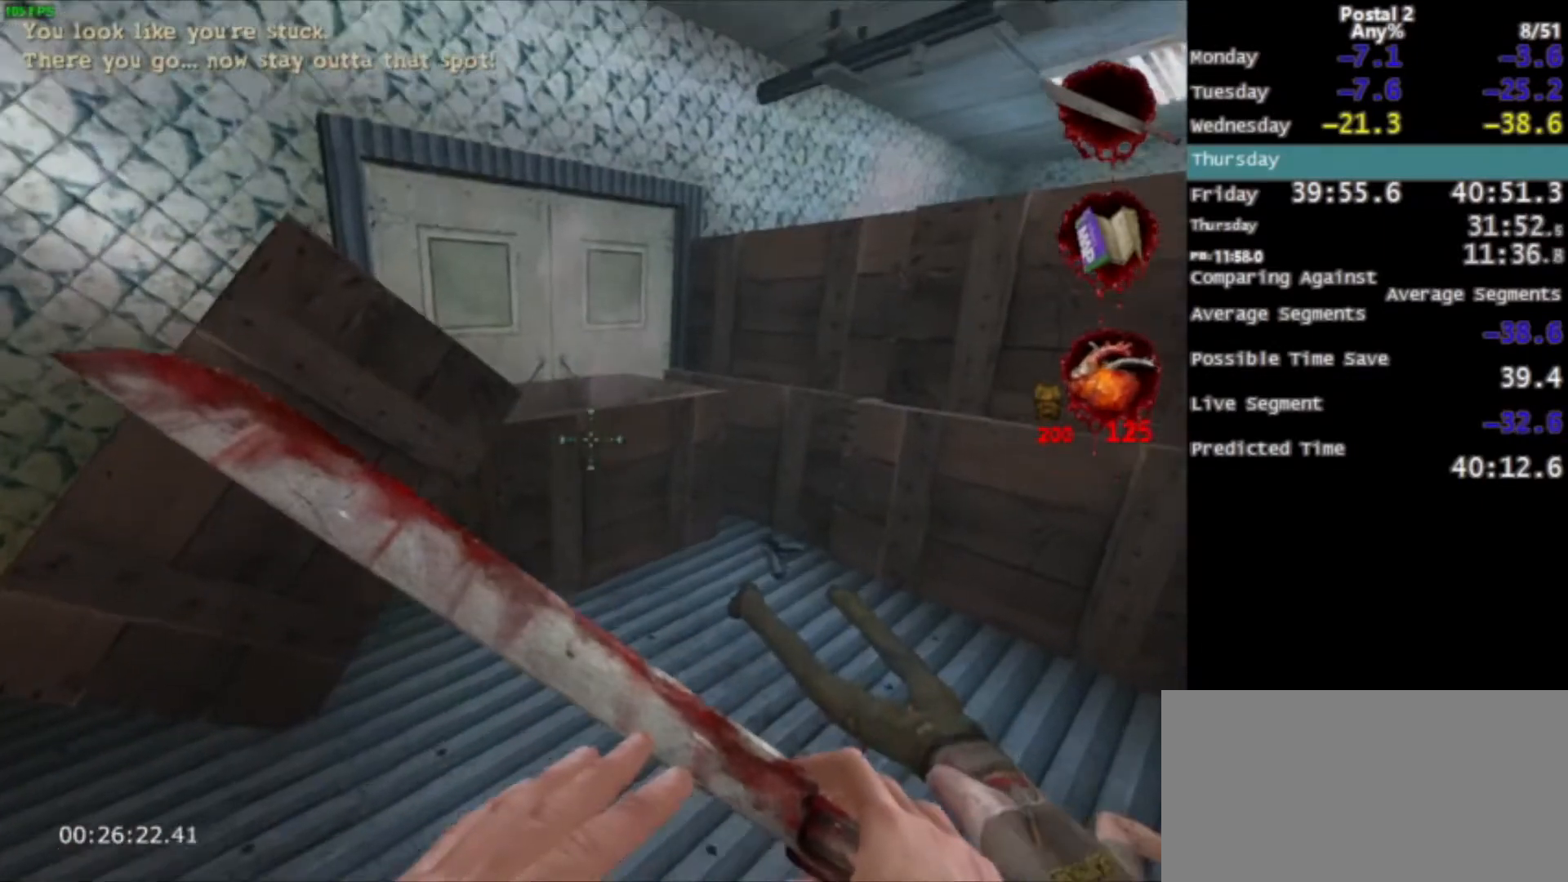
{"keys": ["ctrl", "w"], "mouse": [], "events": [[67, "d", "up"], [300, "space", "down"], [367, "ctrl", "down"], [500, "space", "up"]]}
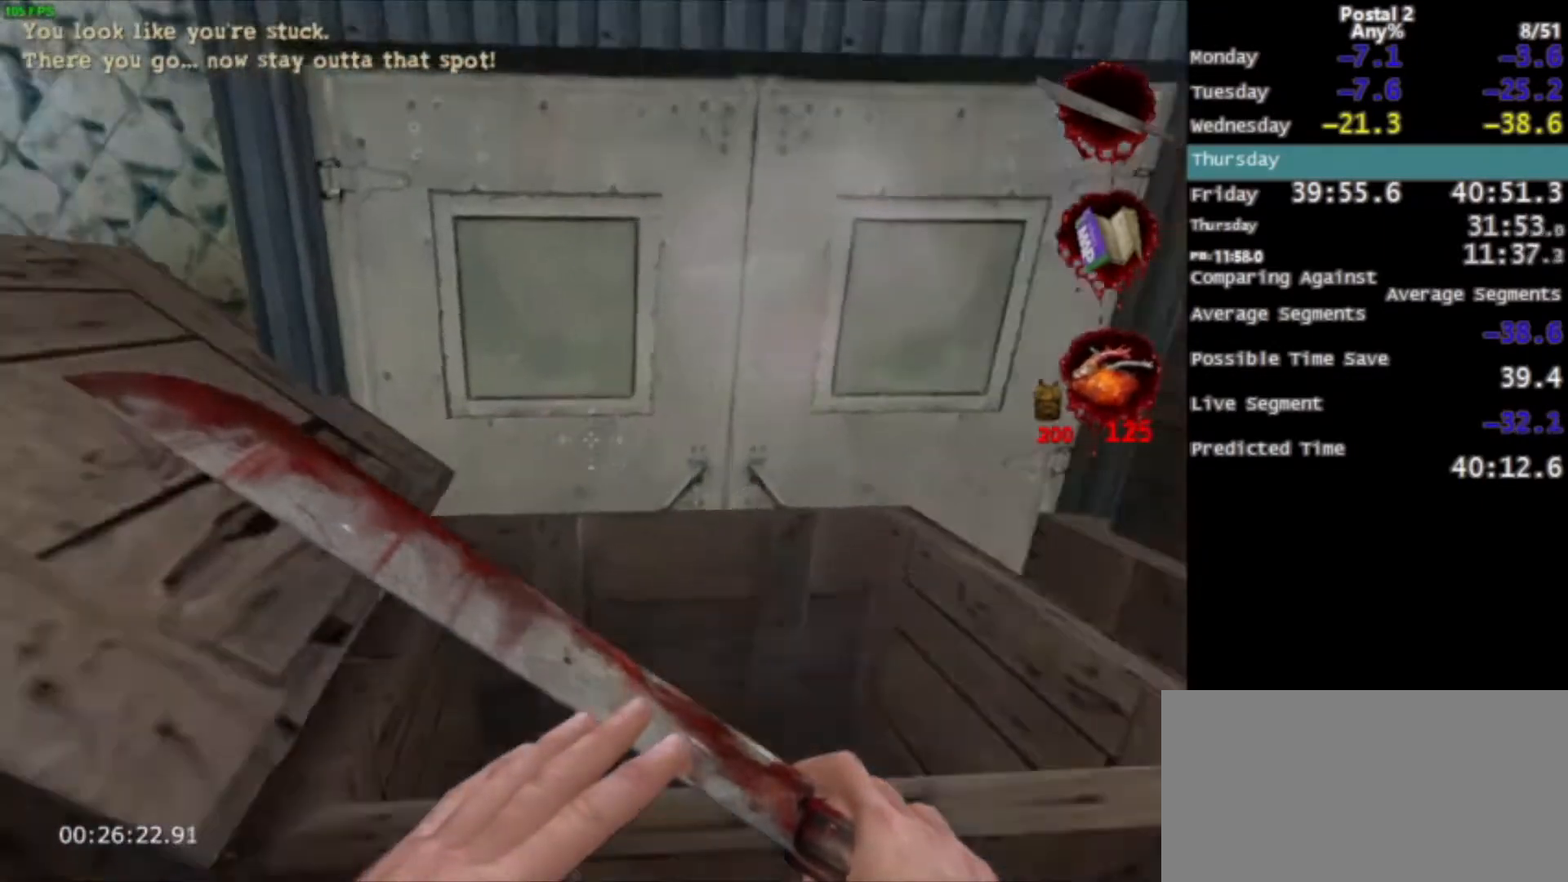
{"keys": ["w"], "mouse": [], "events": [[100, "ctrl", "up"], [134, "a", "down"], [334, "a", "up"], [367, "space", "down"], [501, "space", "up"]]}
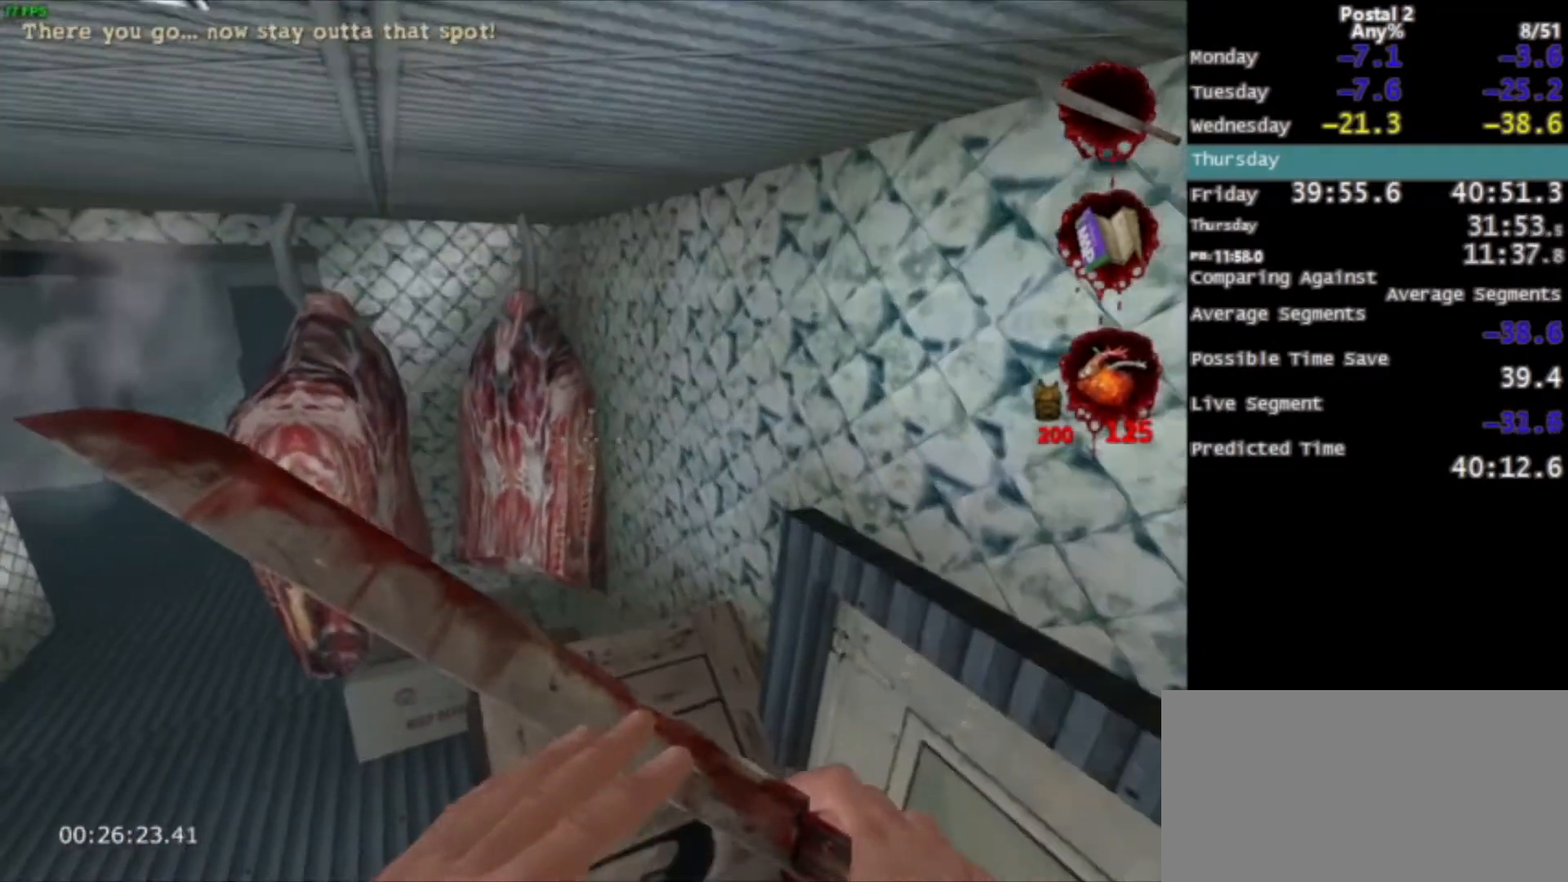
{"keys": ["w"], "mouse": [], "events": []}